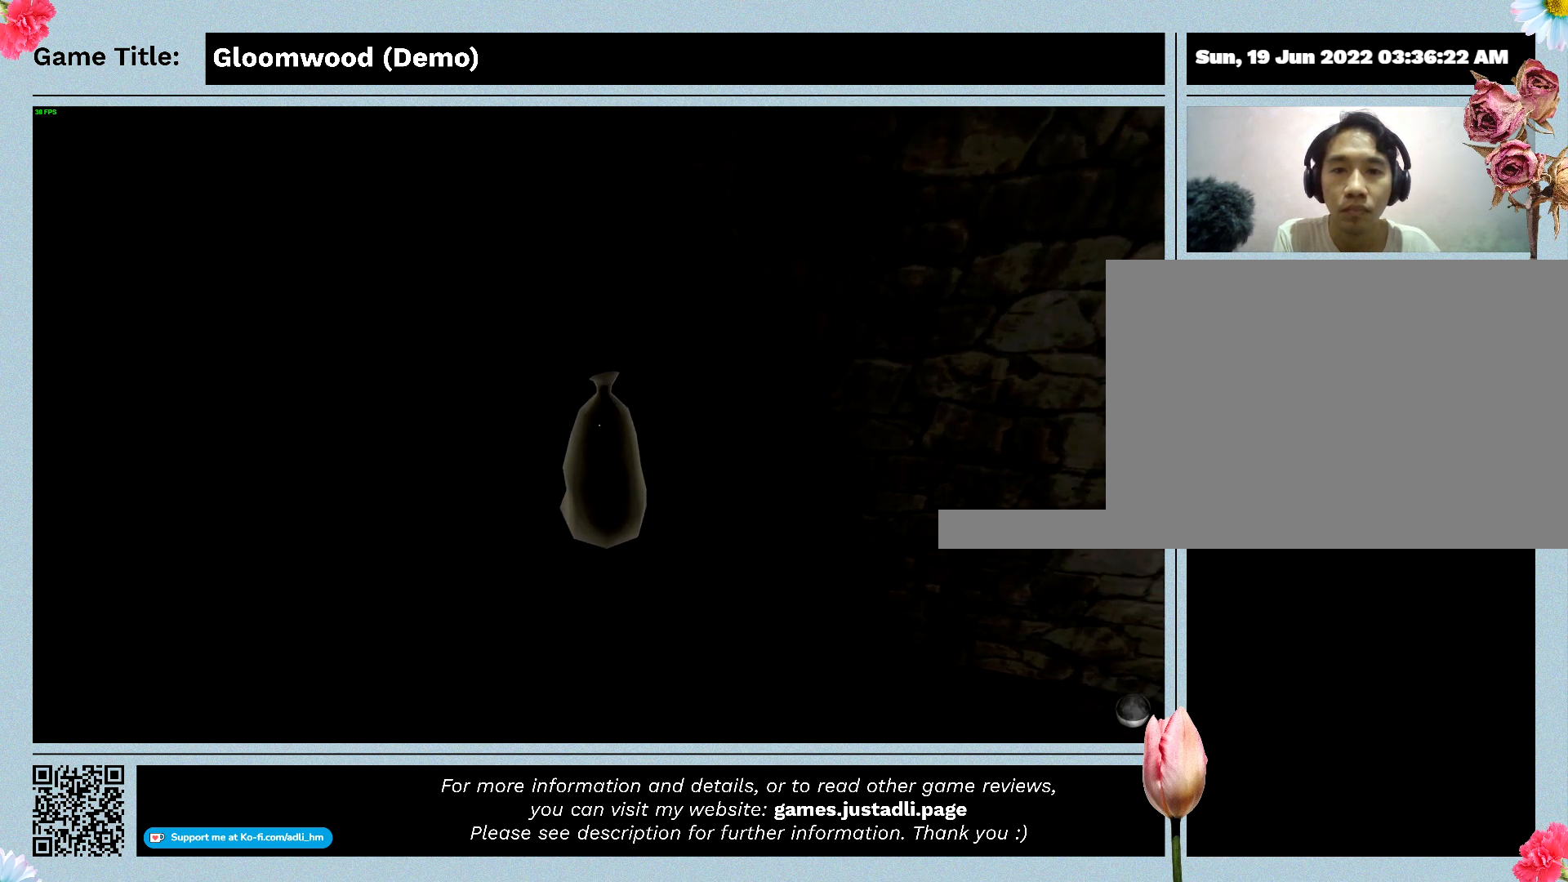
Gameplay with keyboard; each line is a JSON object with the keys held at the frame after it. "events" lists presses ("down") and releases ("up") of "0", "1", "2", "3", "4", "5", "6", "7", "8", "9", "a", "alt", "b", "c", "caps_lock", "ctrl", "d", "down", "e", "escape", "f", "f1", "f2", "f3", "f4", "g", "h", "i", "j", "k", "l", "left", "m", "n", "o", "p", "q", "r", "return", "right", "s", "shift", "space", "t", "tab", "tilde", "u", "up", "v", "w", "x", "y" and "z" between this image and that frame as [ms after this image, input, new state], when the widget could be followed in between. No other keys are recorded. Mouse input is not recorded.
{"keys": [], "events": [[500, "f", "up"]]}
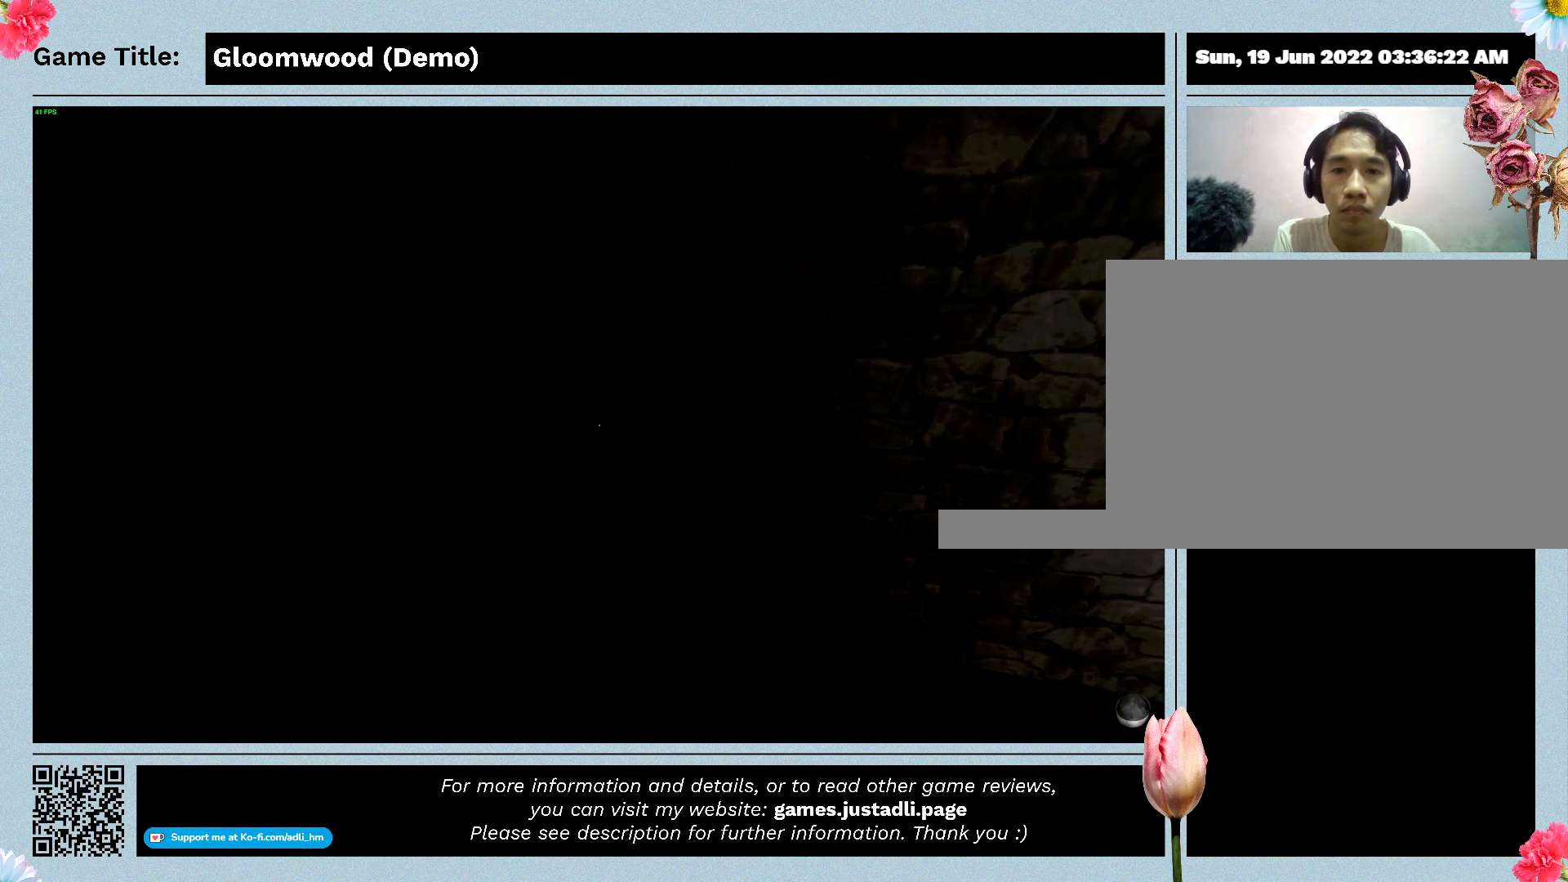
{"keys": [], "events": []}
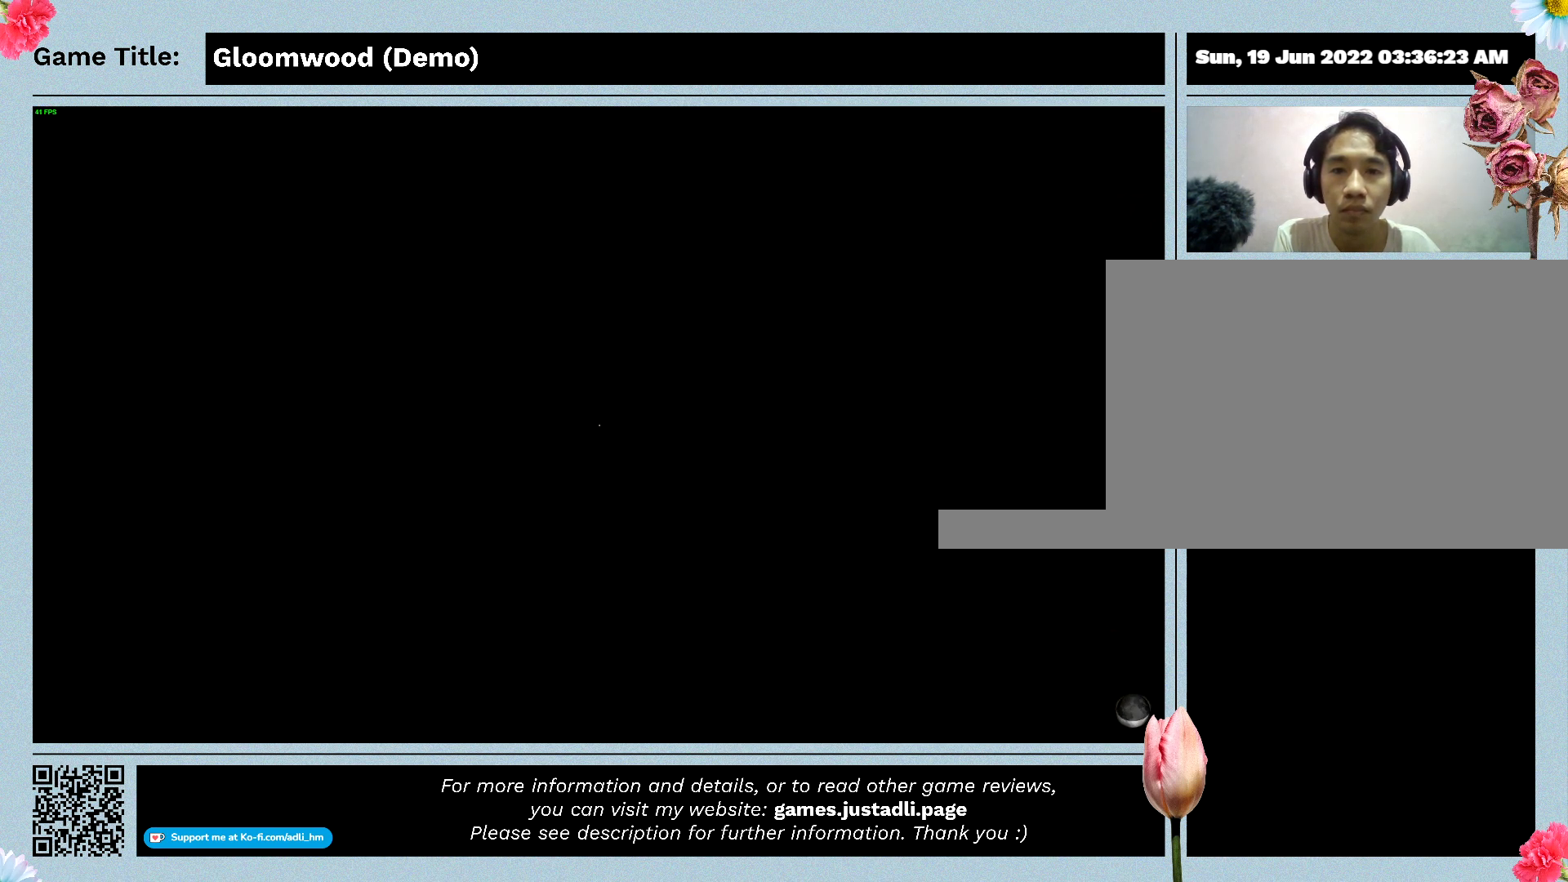
{"keys": [], "events": []}
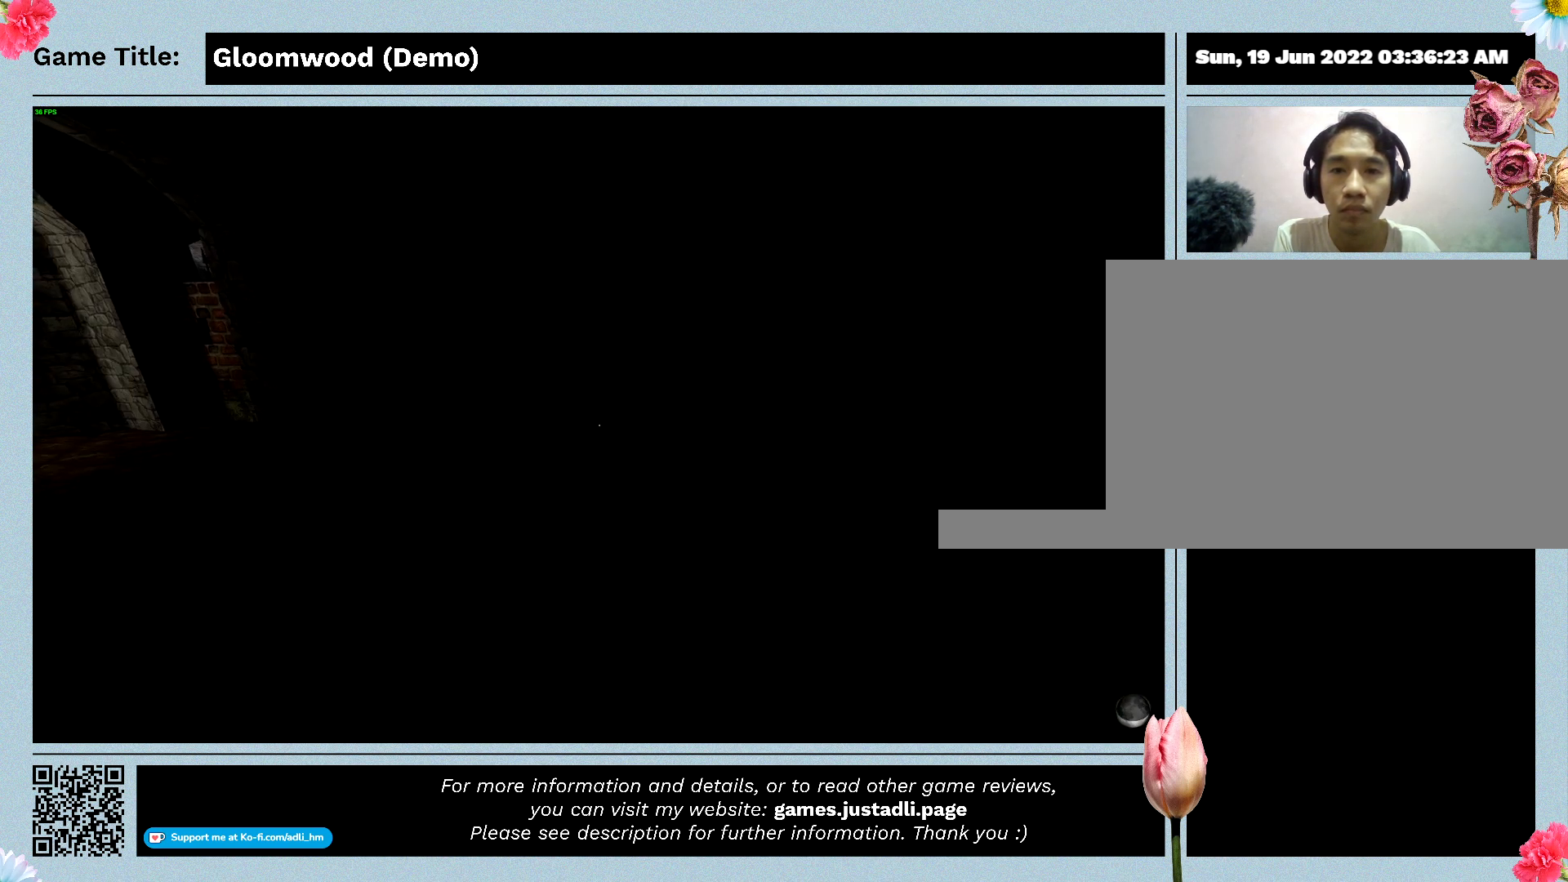
{"keys": [], "events": []}
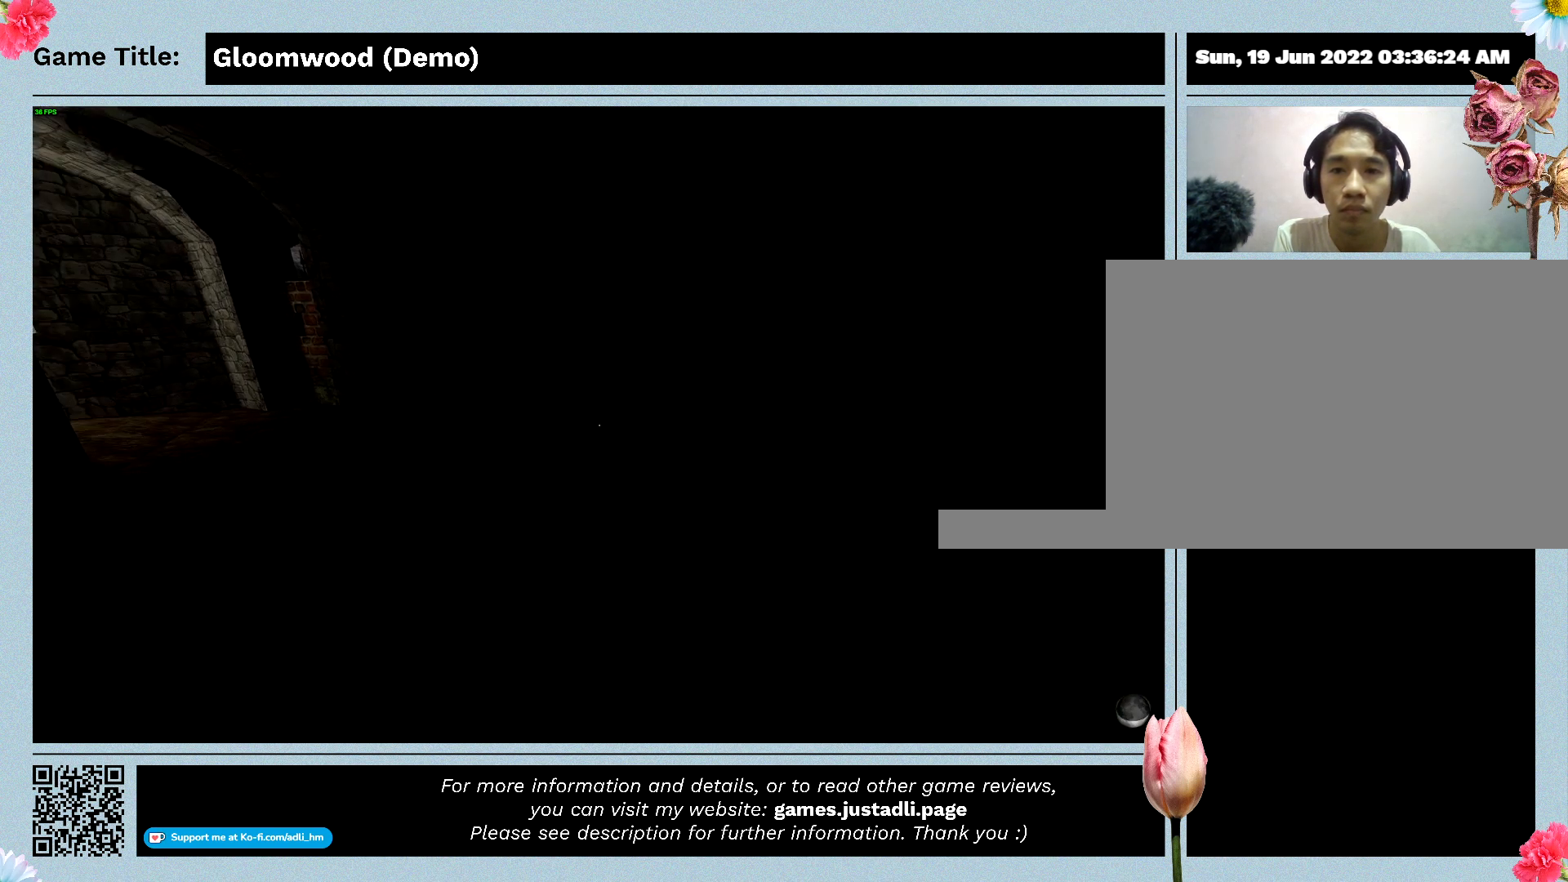
{"keys": [], "events": []}
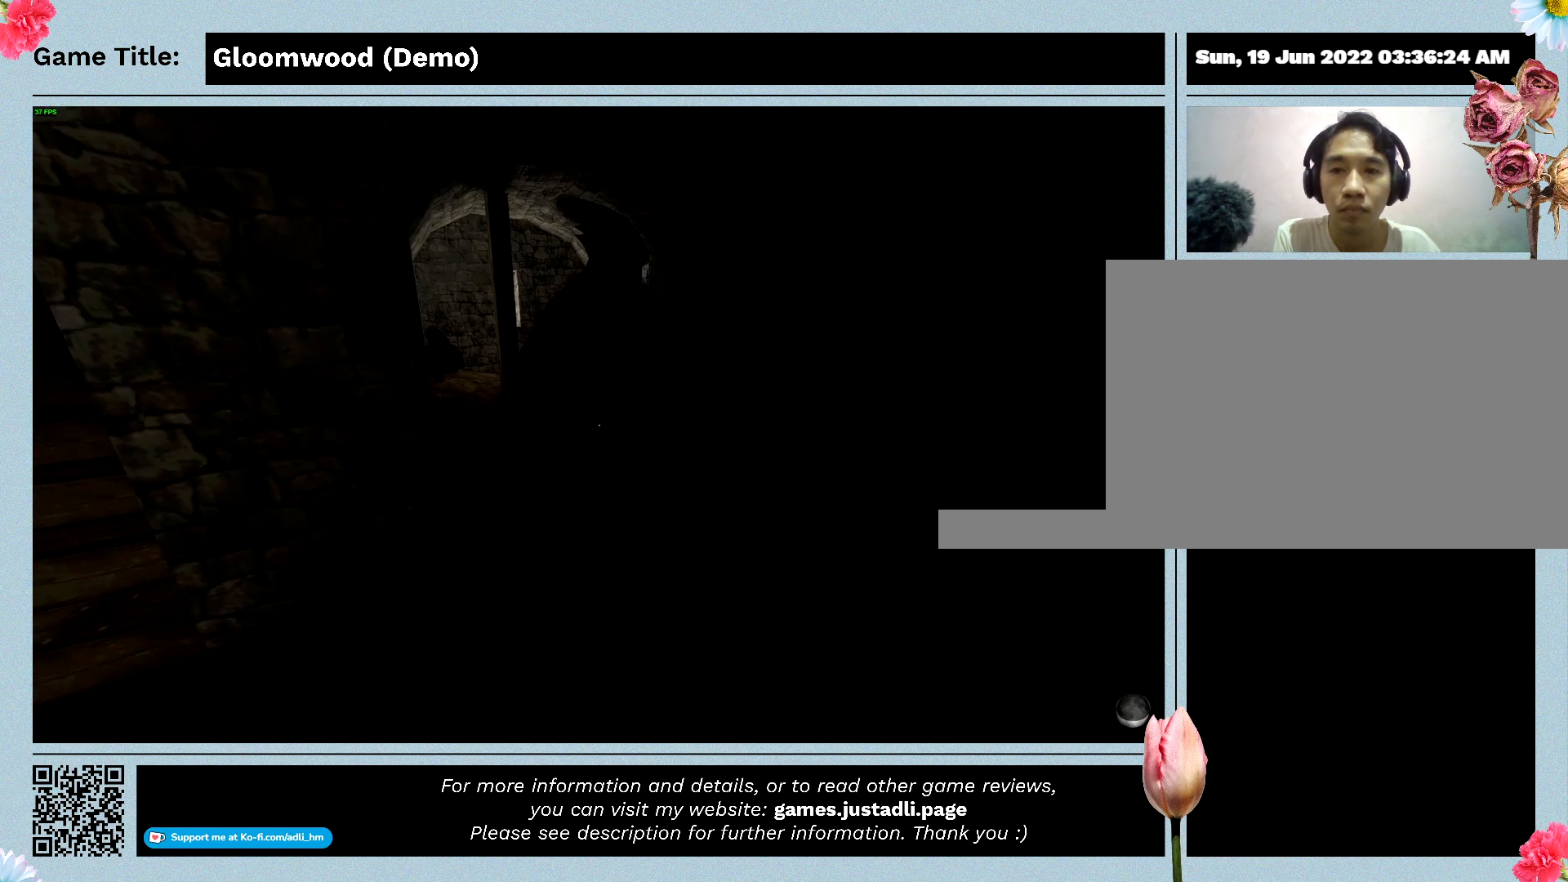
{"keys": [], "events": []}
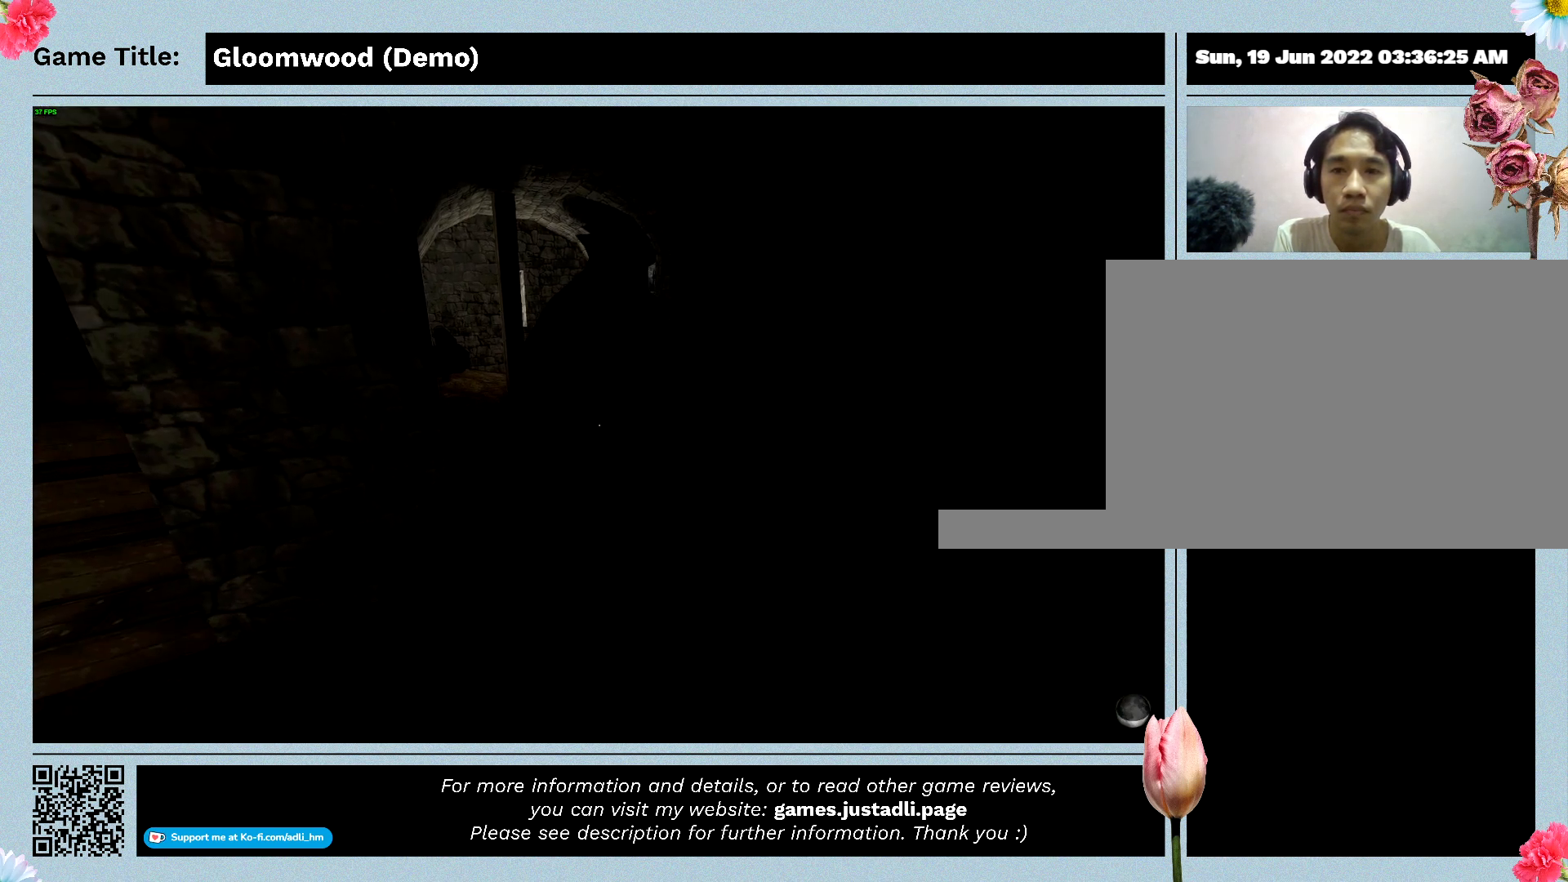
{"keys": [], "events": []}
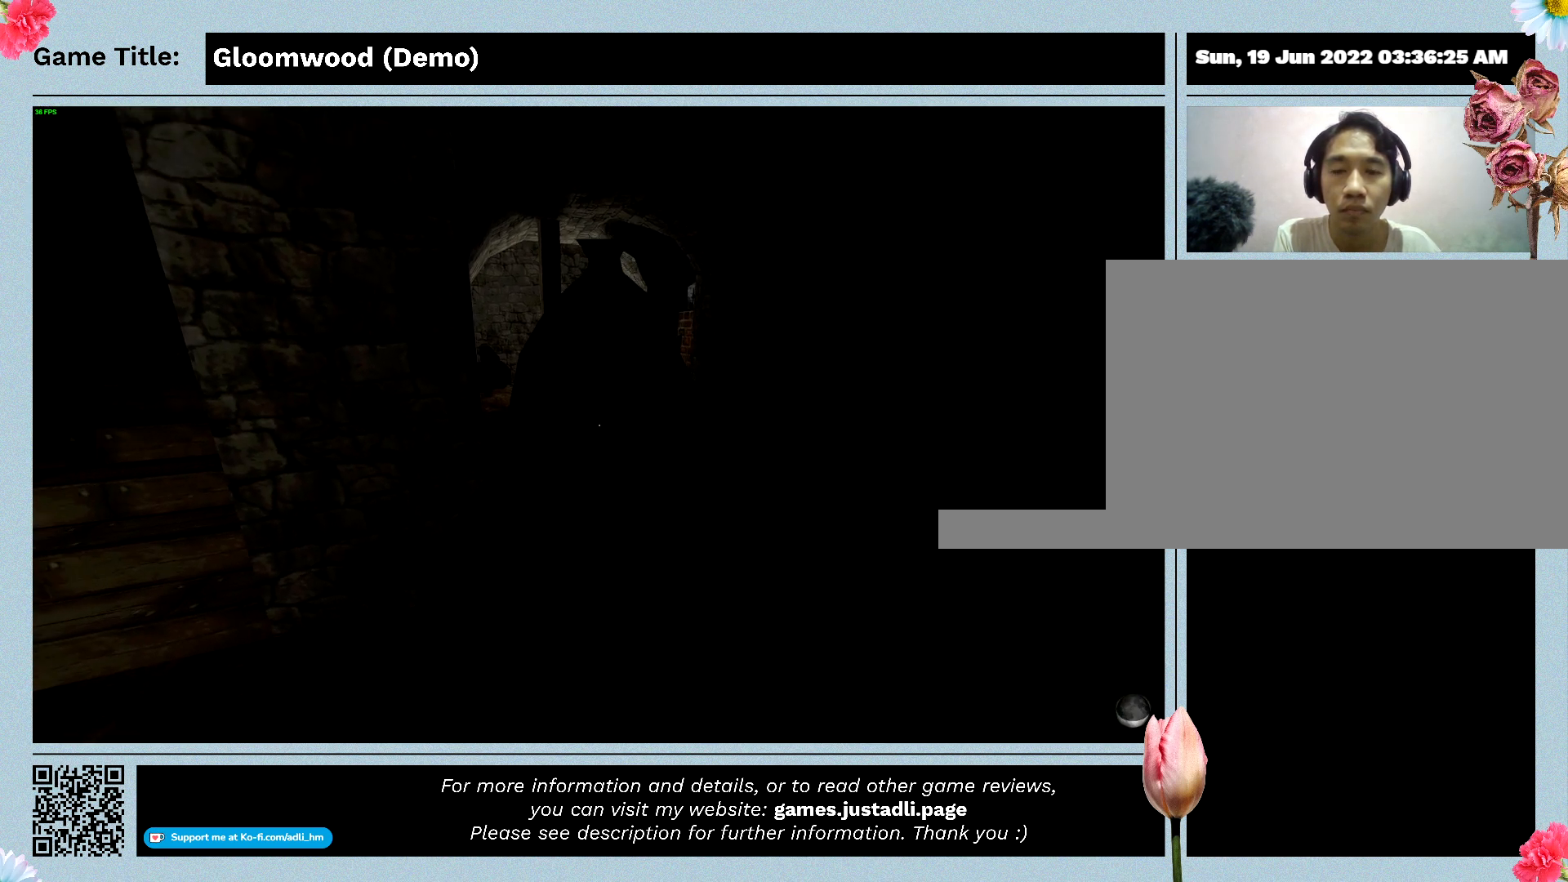
{"keys": ["f"], "events": [[200, "f", "down"]]}
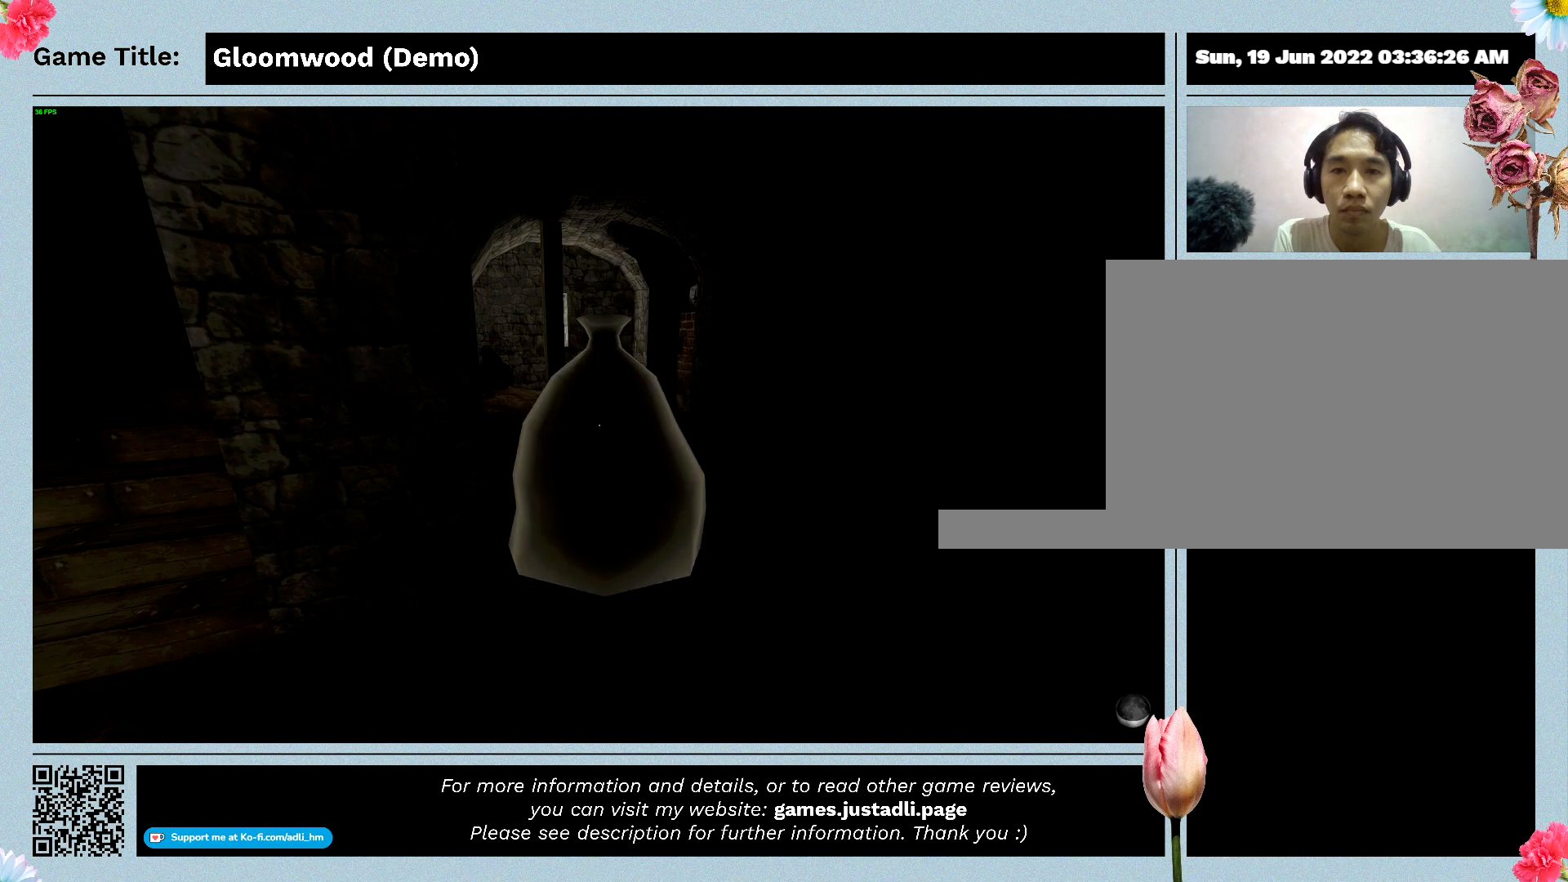
{"keys": [], "events": [[100, "f", "up"]]}
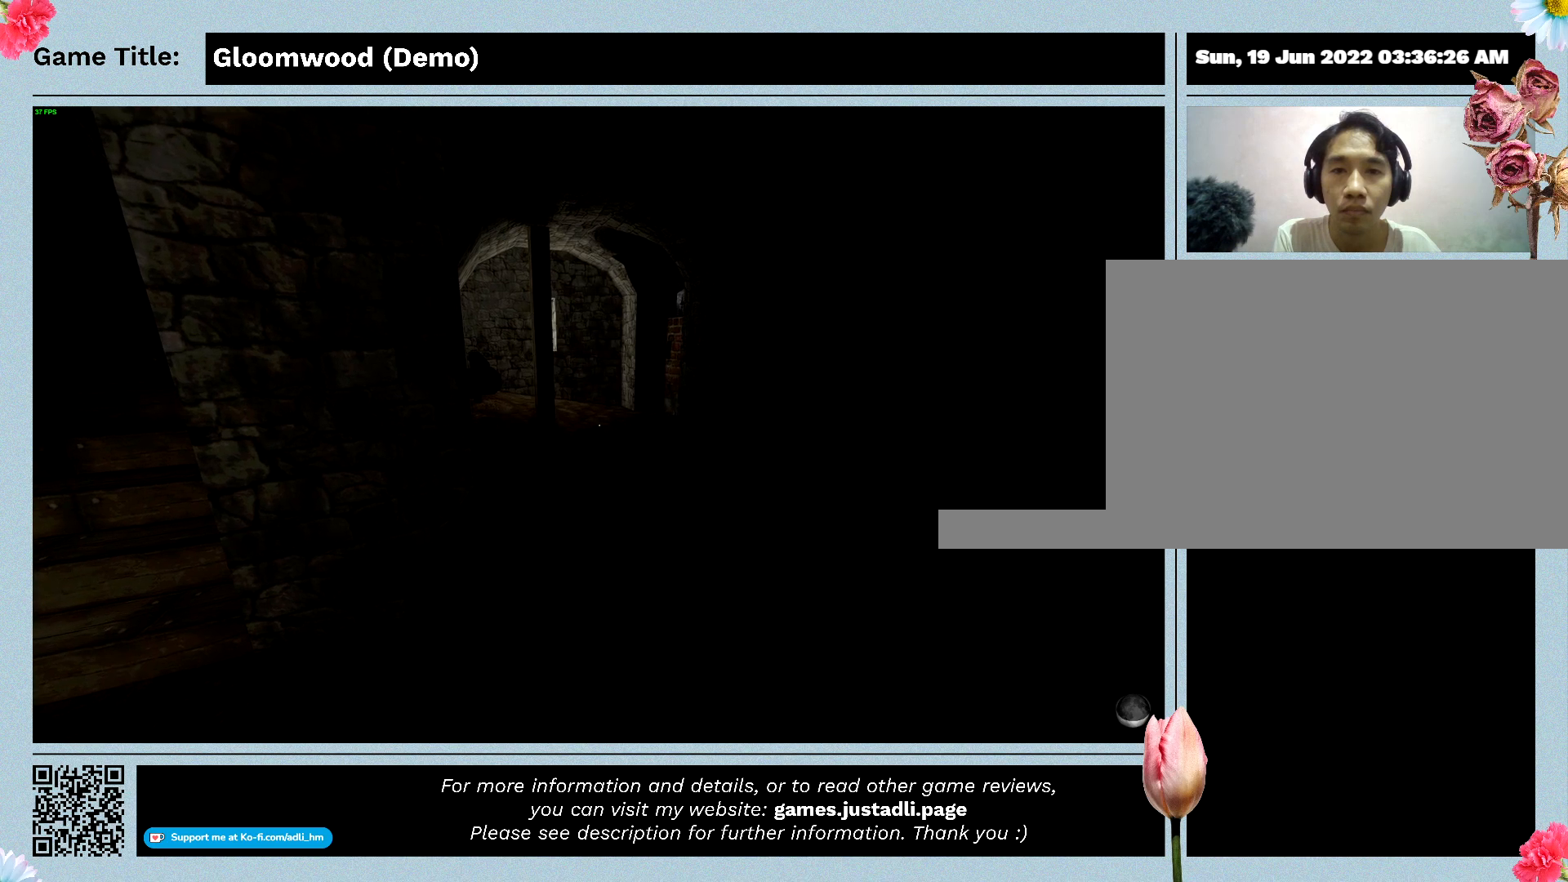
{"keys": ["w"], "events": [[67, "w", "down"]]}
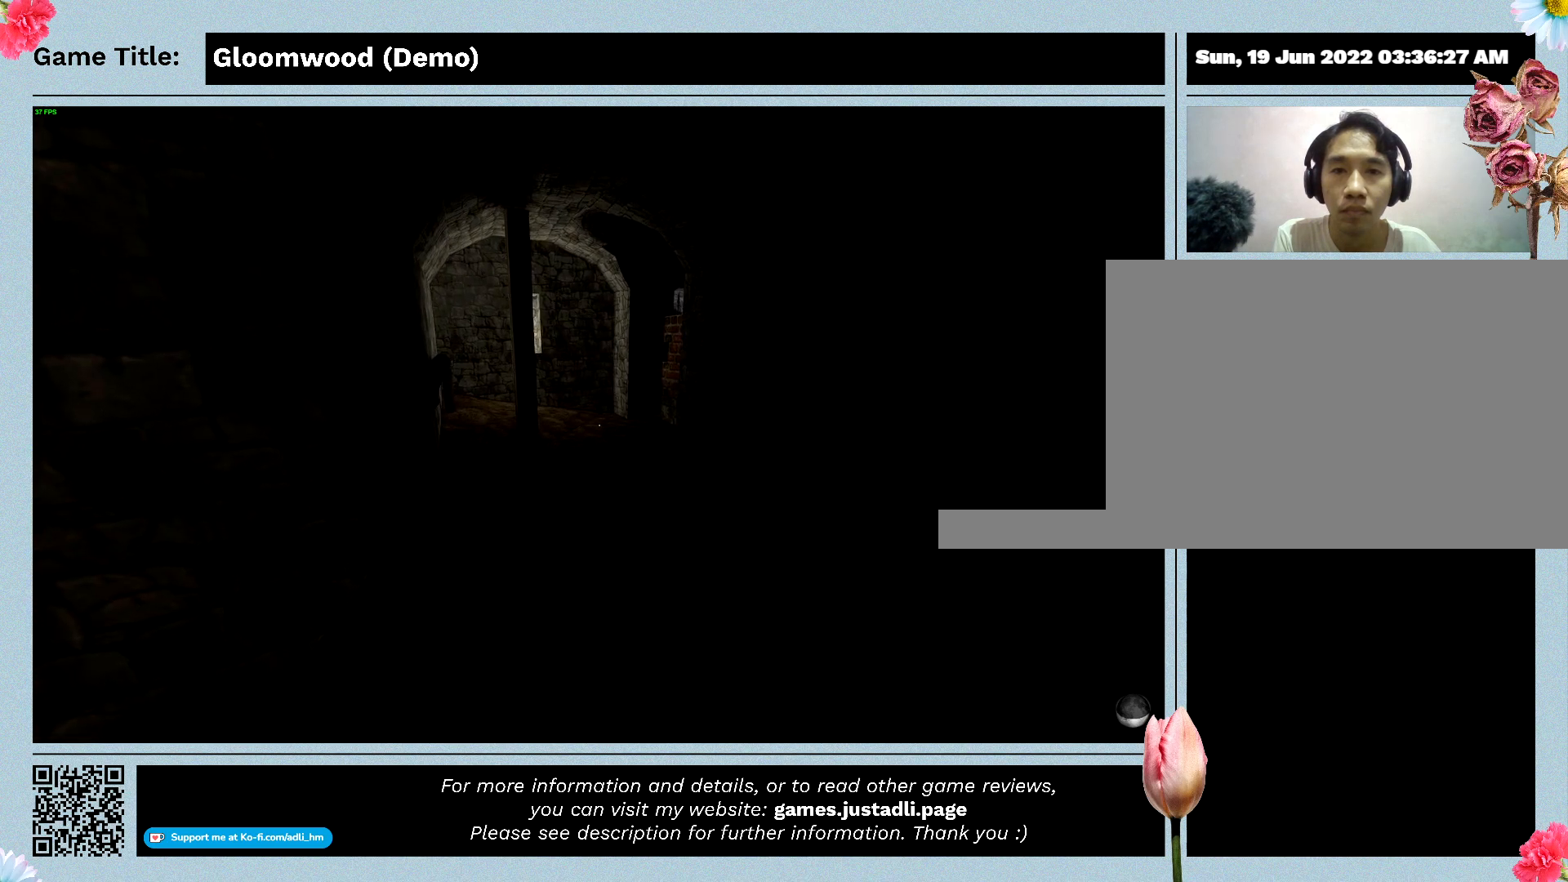
{"keys": ["w"], "events": []}
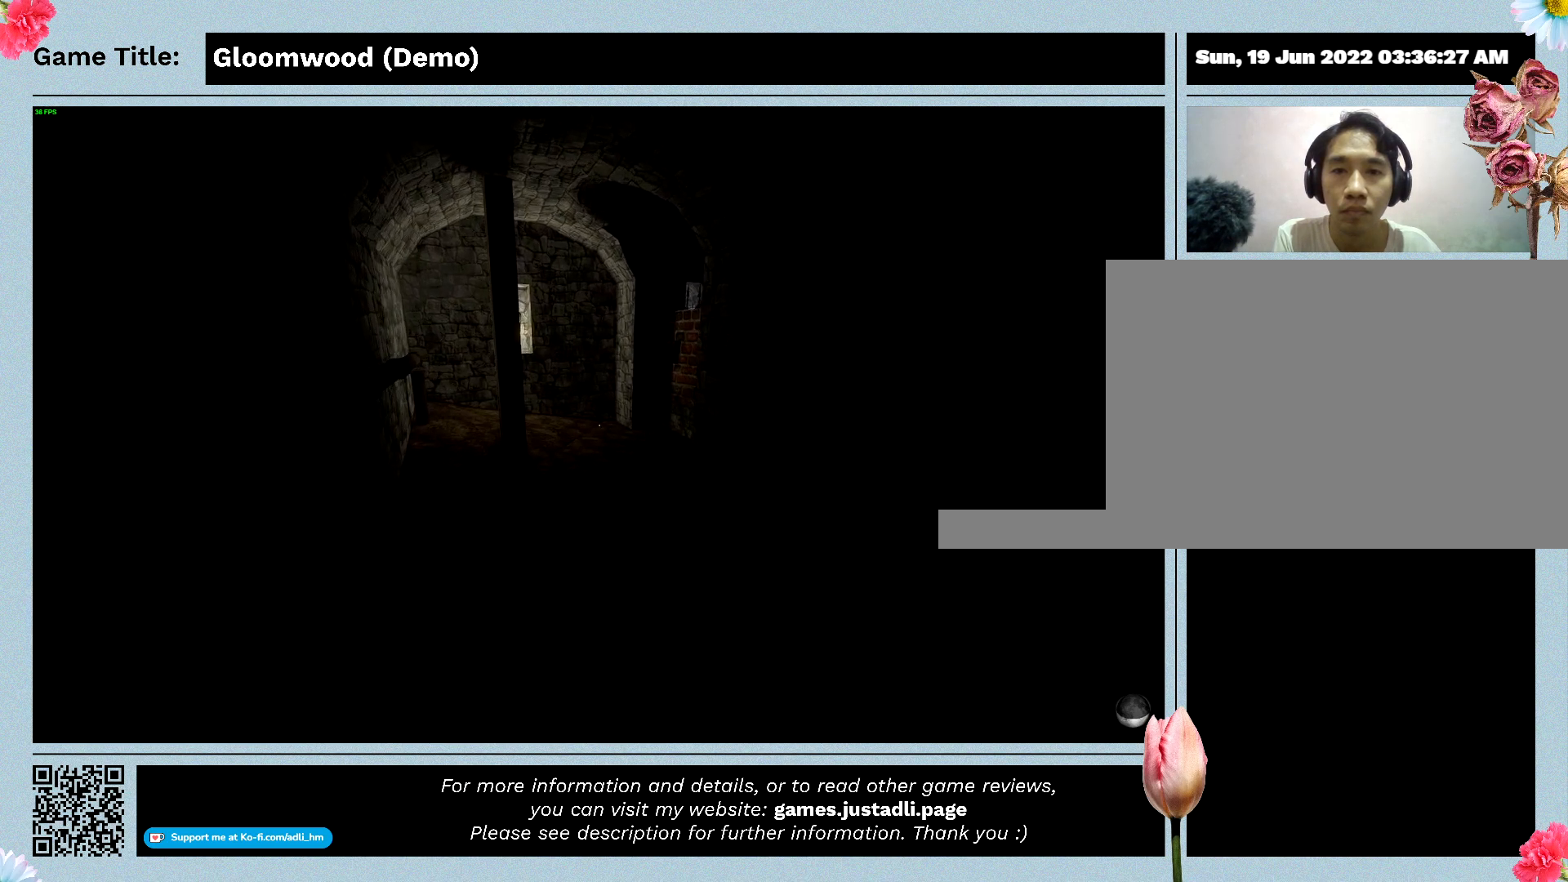
{"keys": ["w"], "events": []}
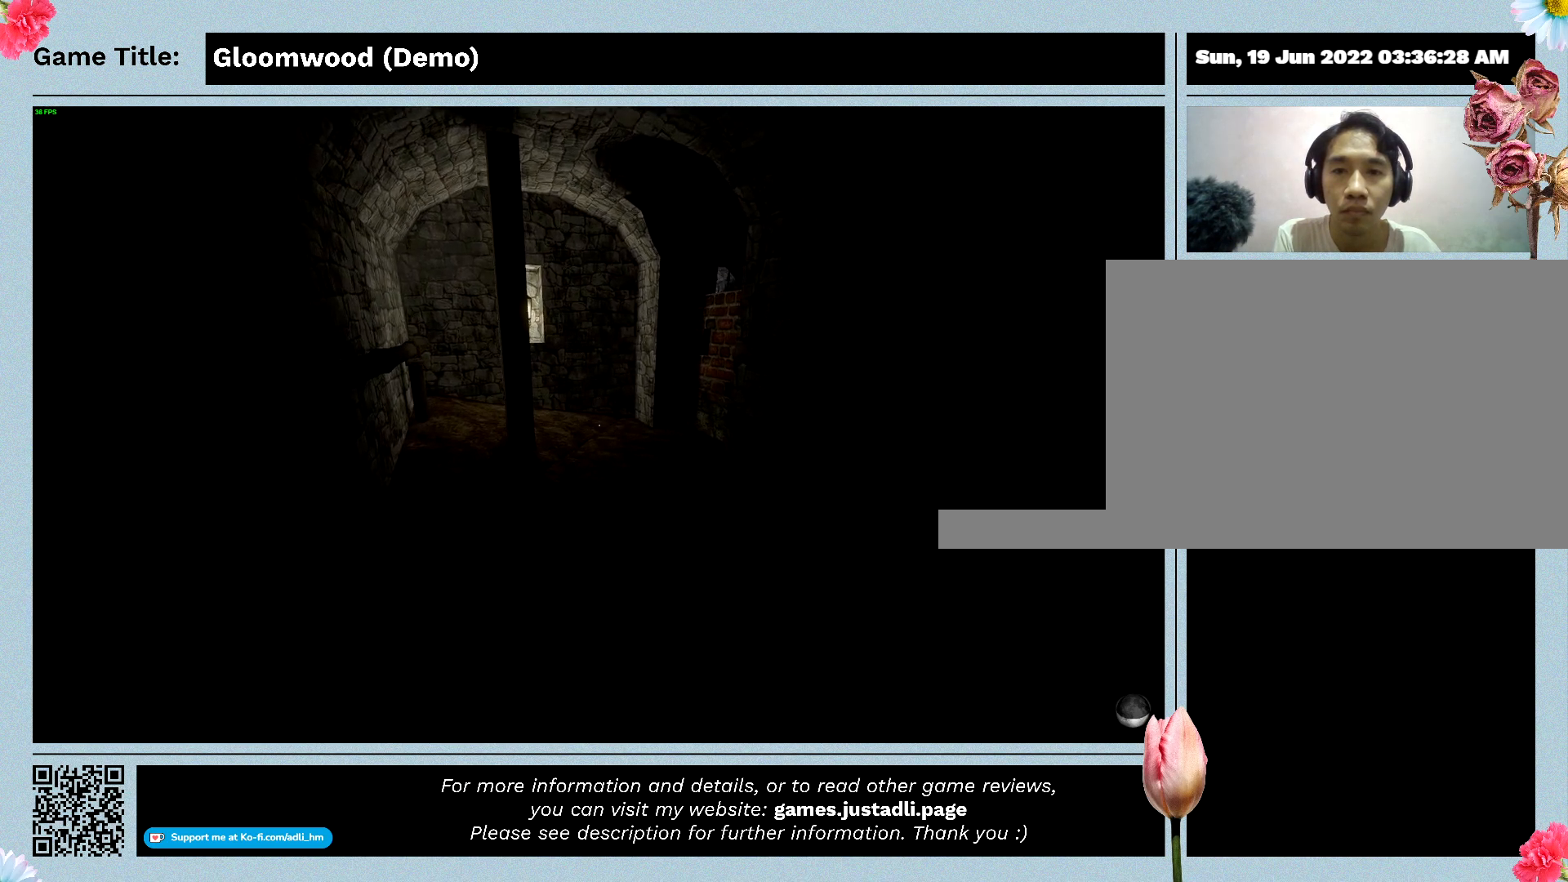
{"keys": ["f"], "events": [[333, "w", "up"], [433, "f", "down"]]}
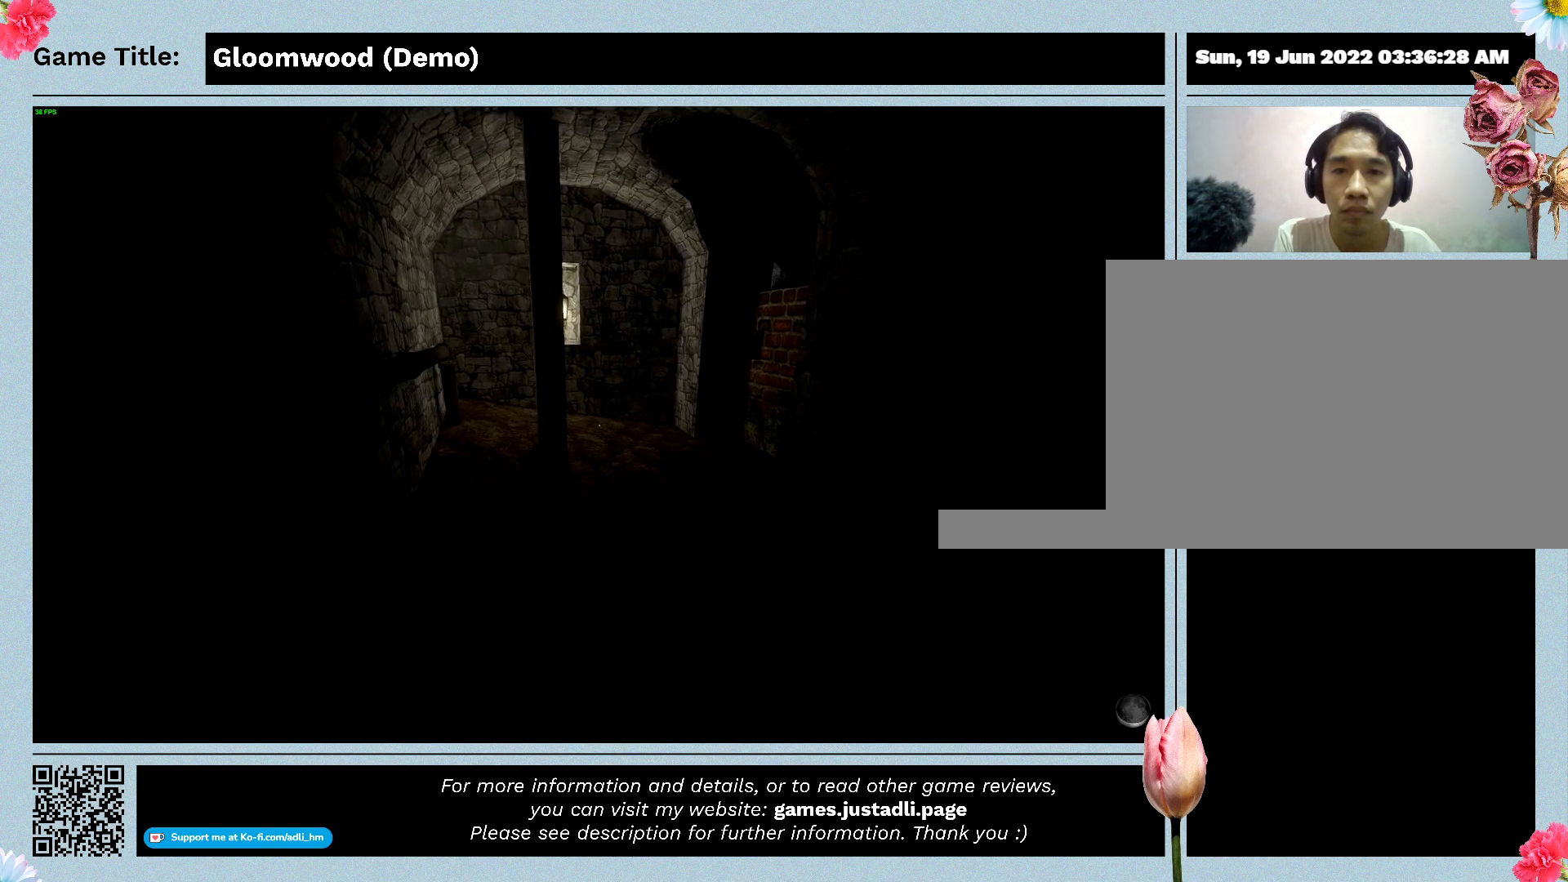
{"keys": ["d"], "events": [[333, "d", "down"], [367, "f", "up"]]}
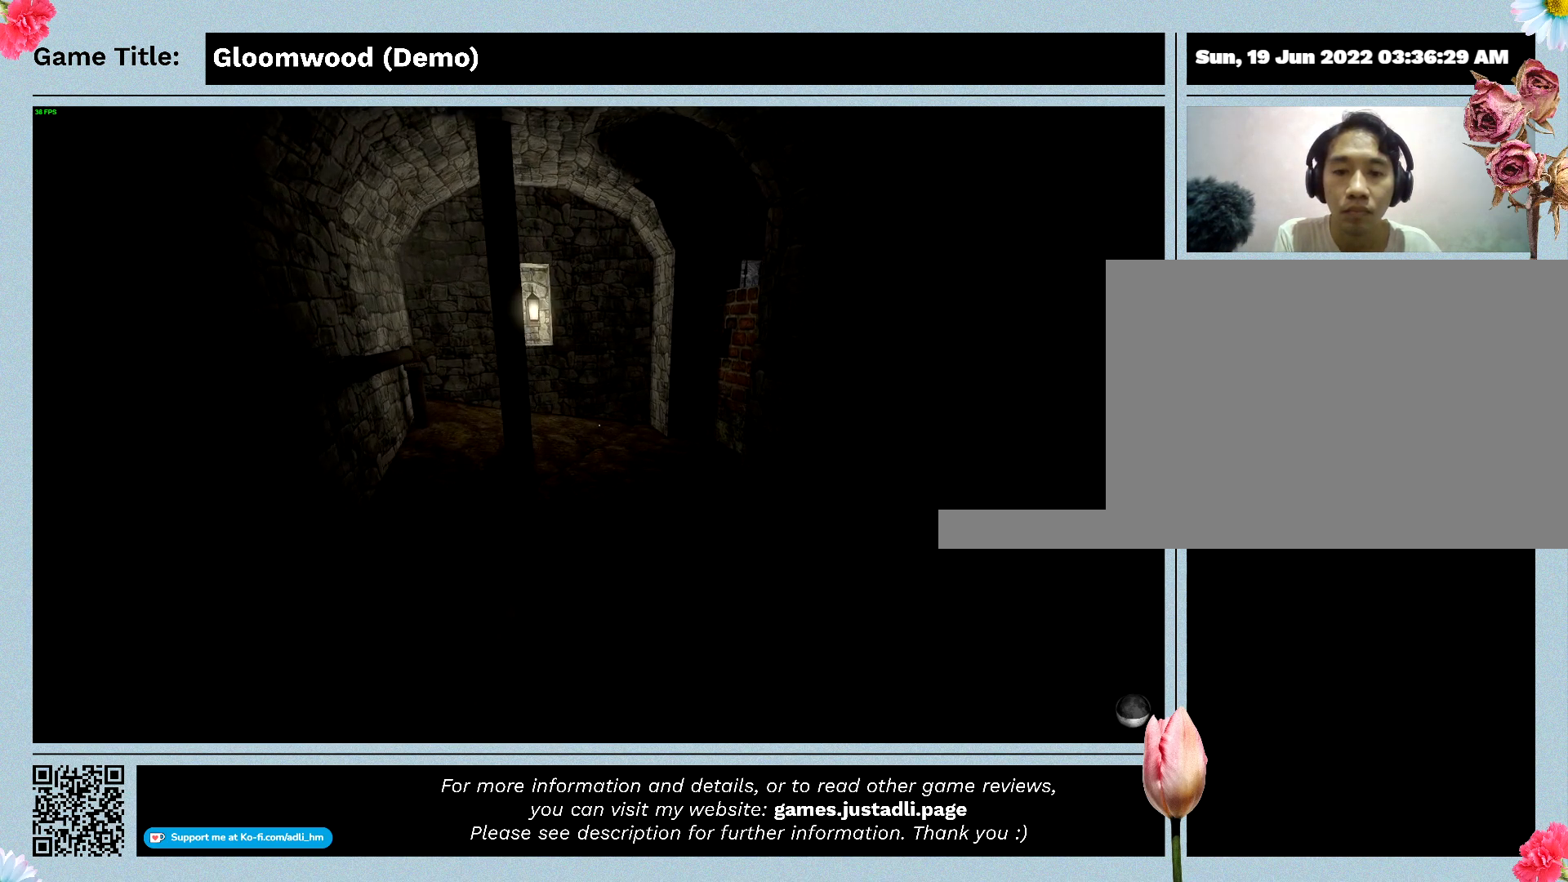
{"keys": ["d", "w"], "events": [[467, "w", "down"]]}
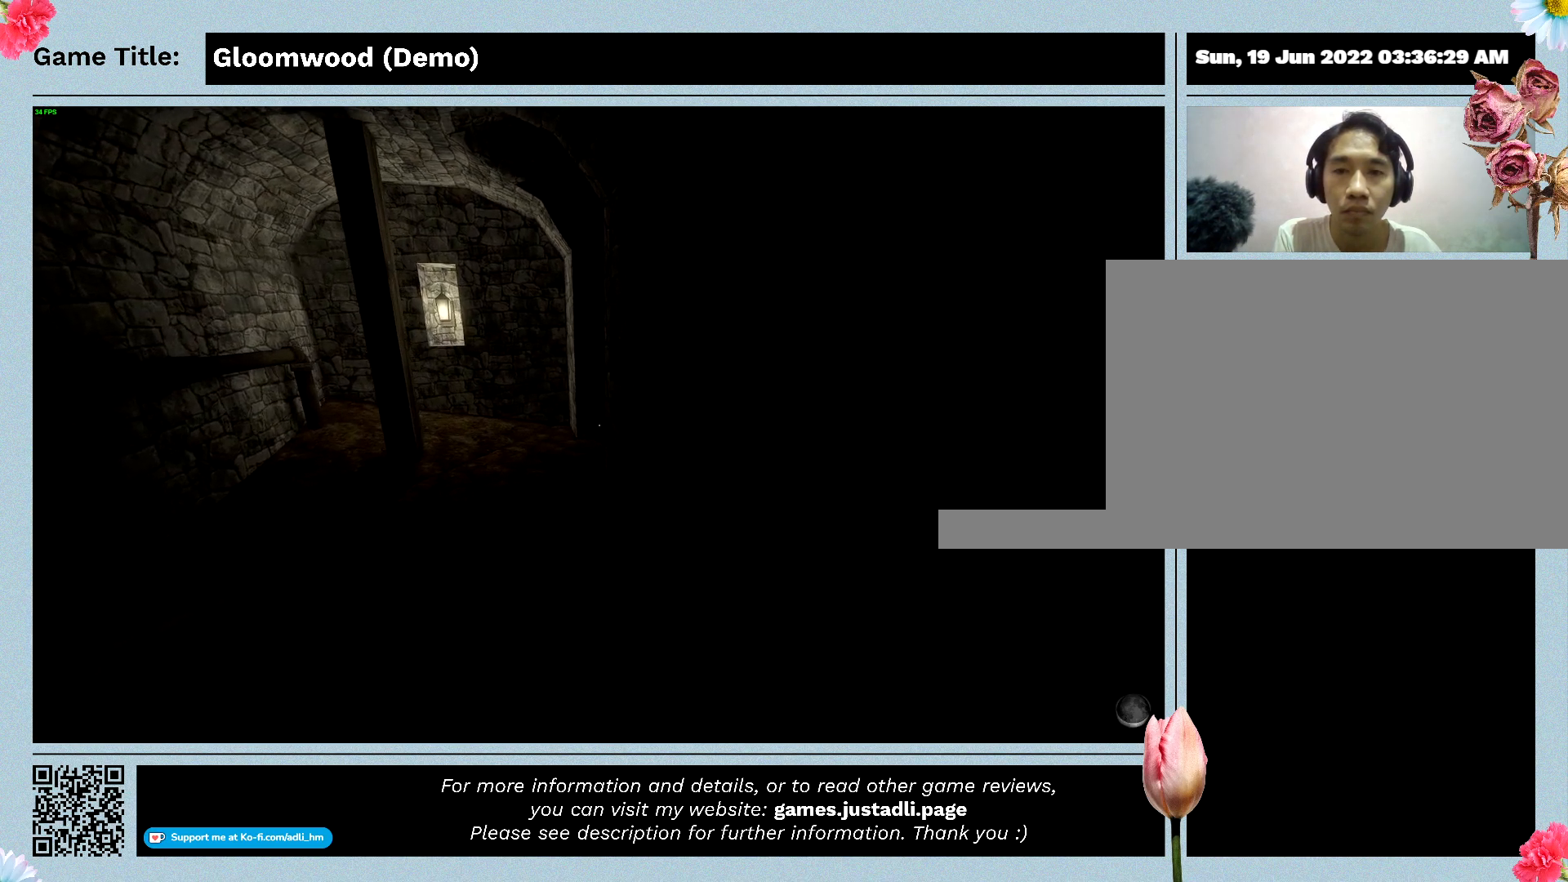
{"keys": ["w"], "events": [[33, "d", "up"]]}
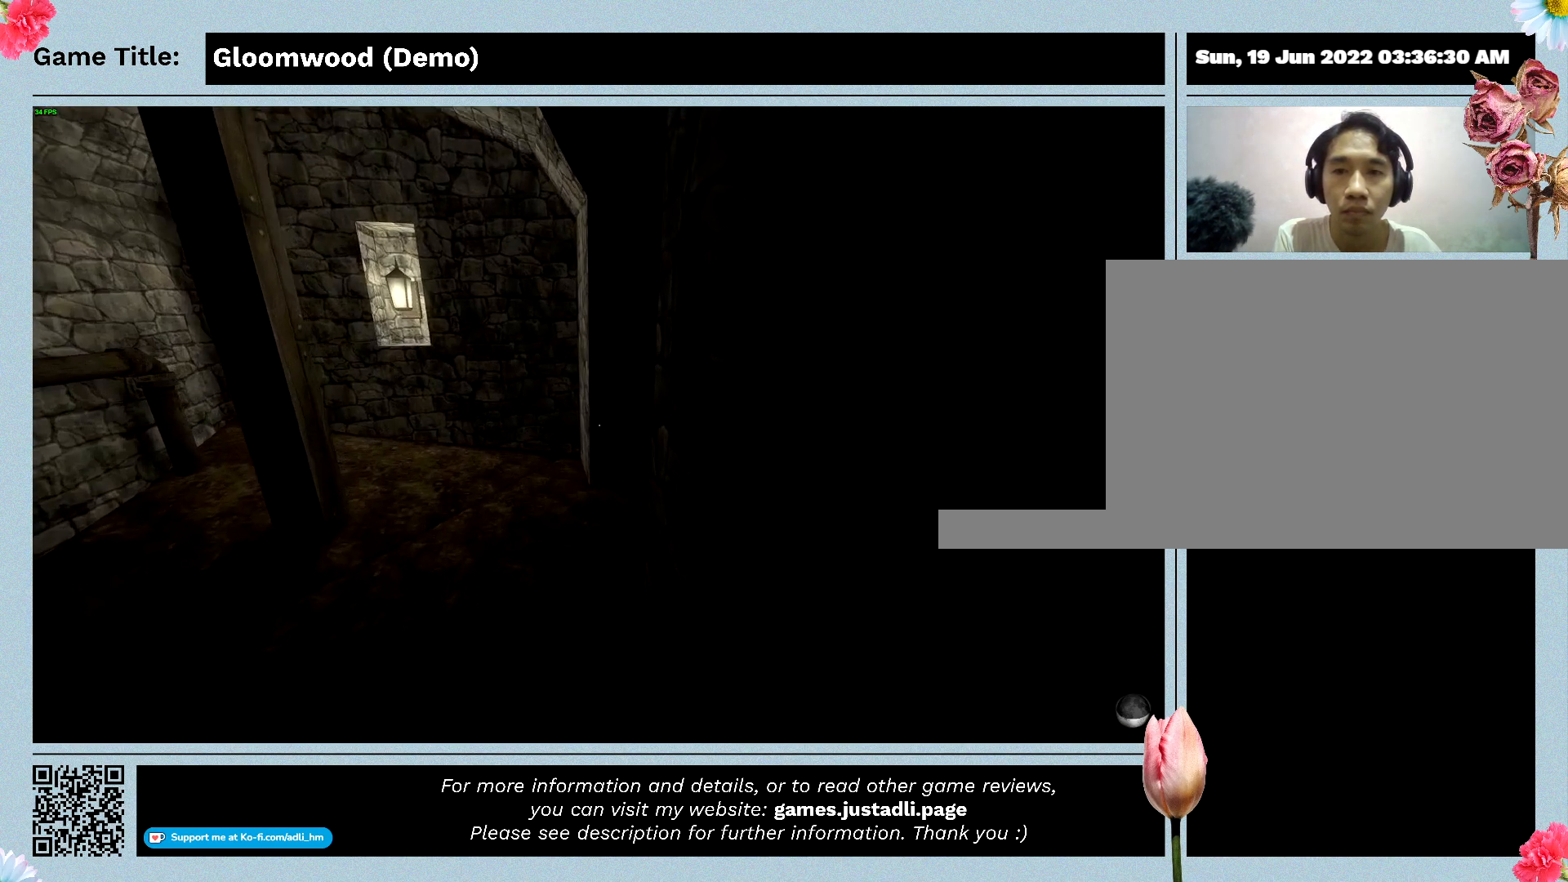
{"keys": [], "events": [[300, "w", "up"]]}
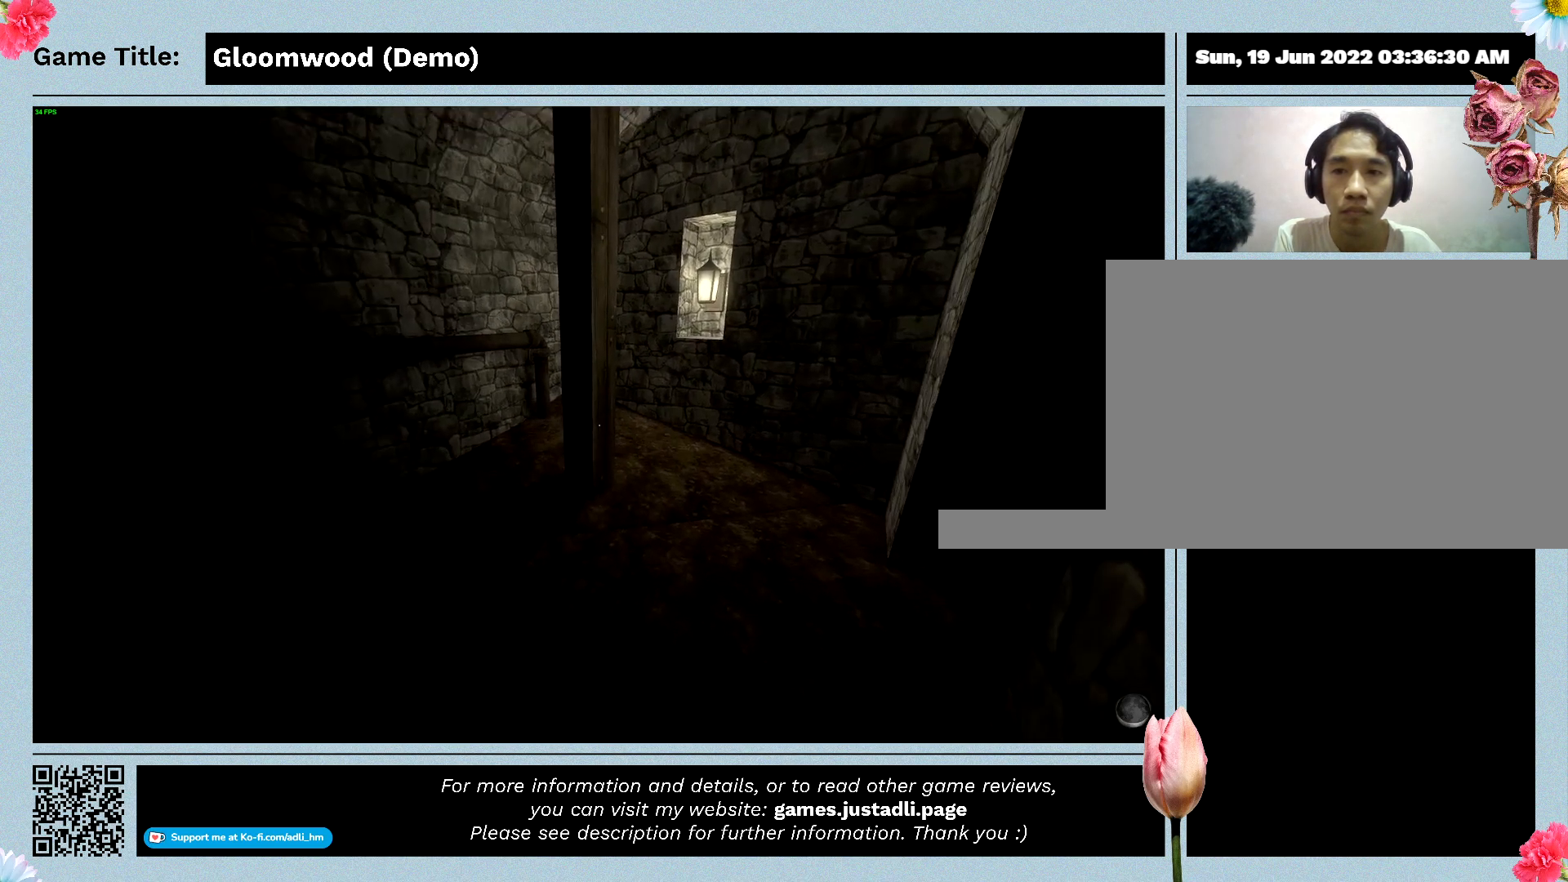
{"keys": ["w"], "events": [[467, "w", "down"]]}
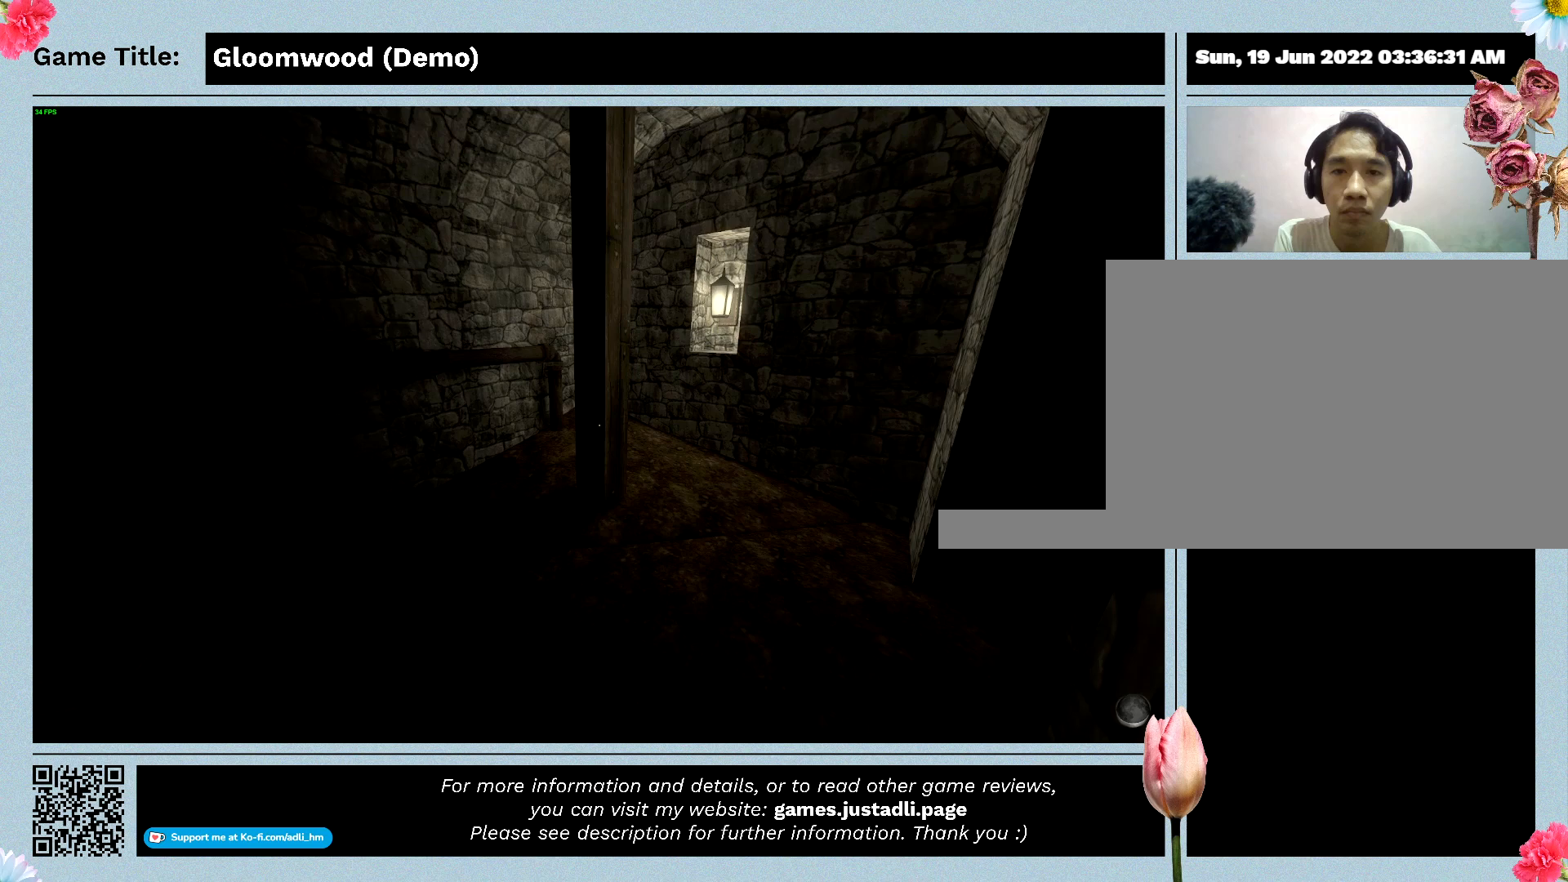
{"keys": ["w"], "events": []}
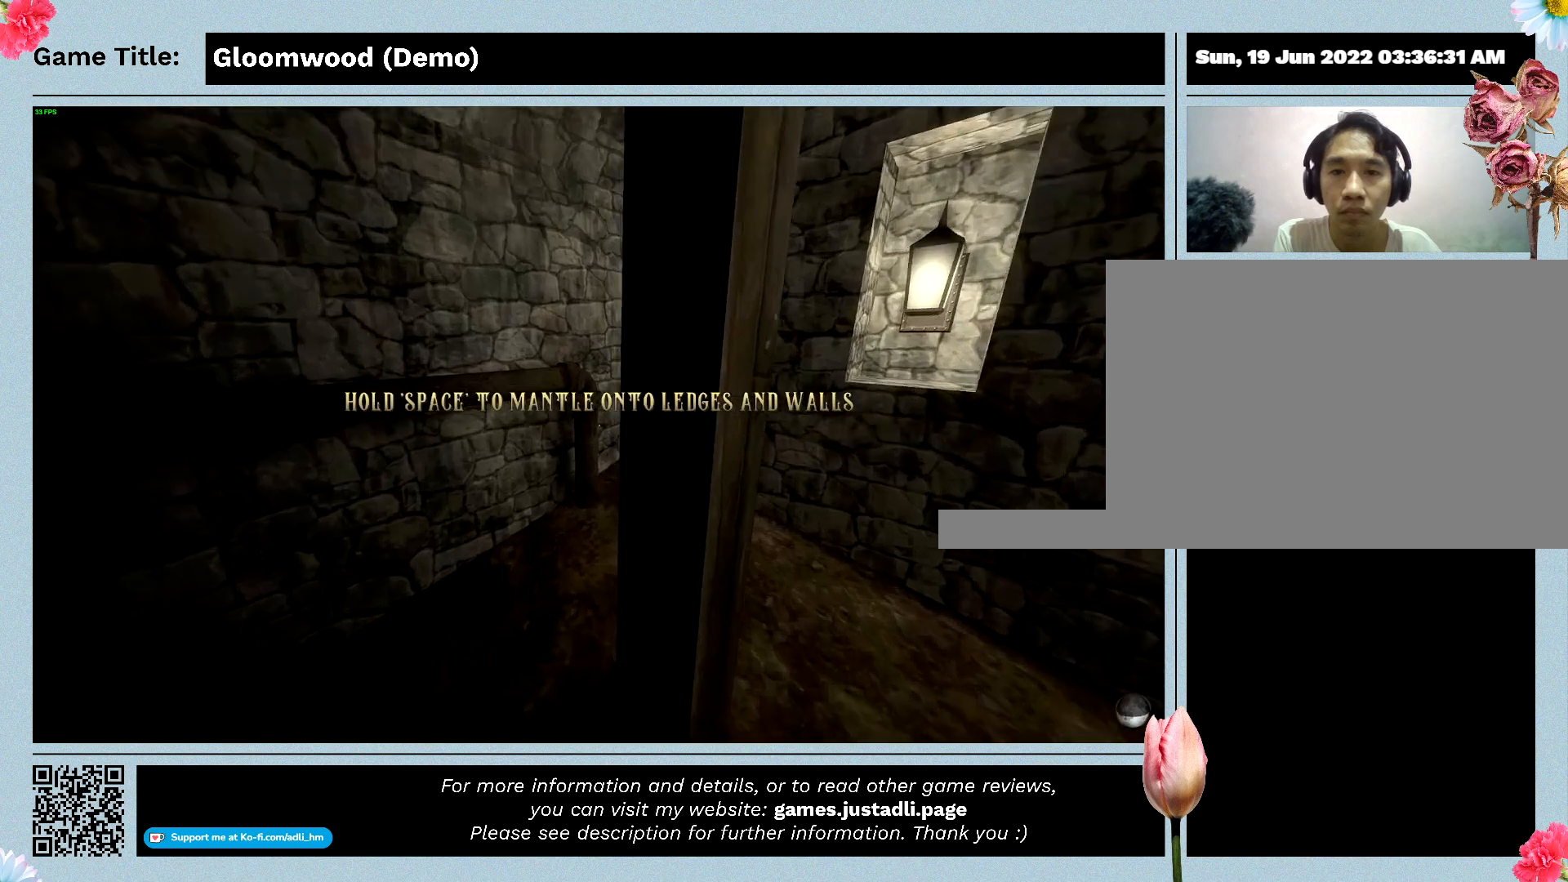
{"keys": [], "events": [[233, "w", "up"]]}
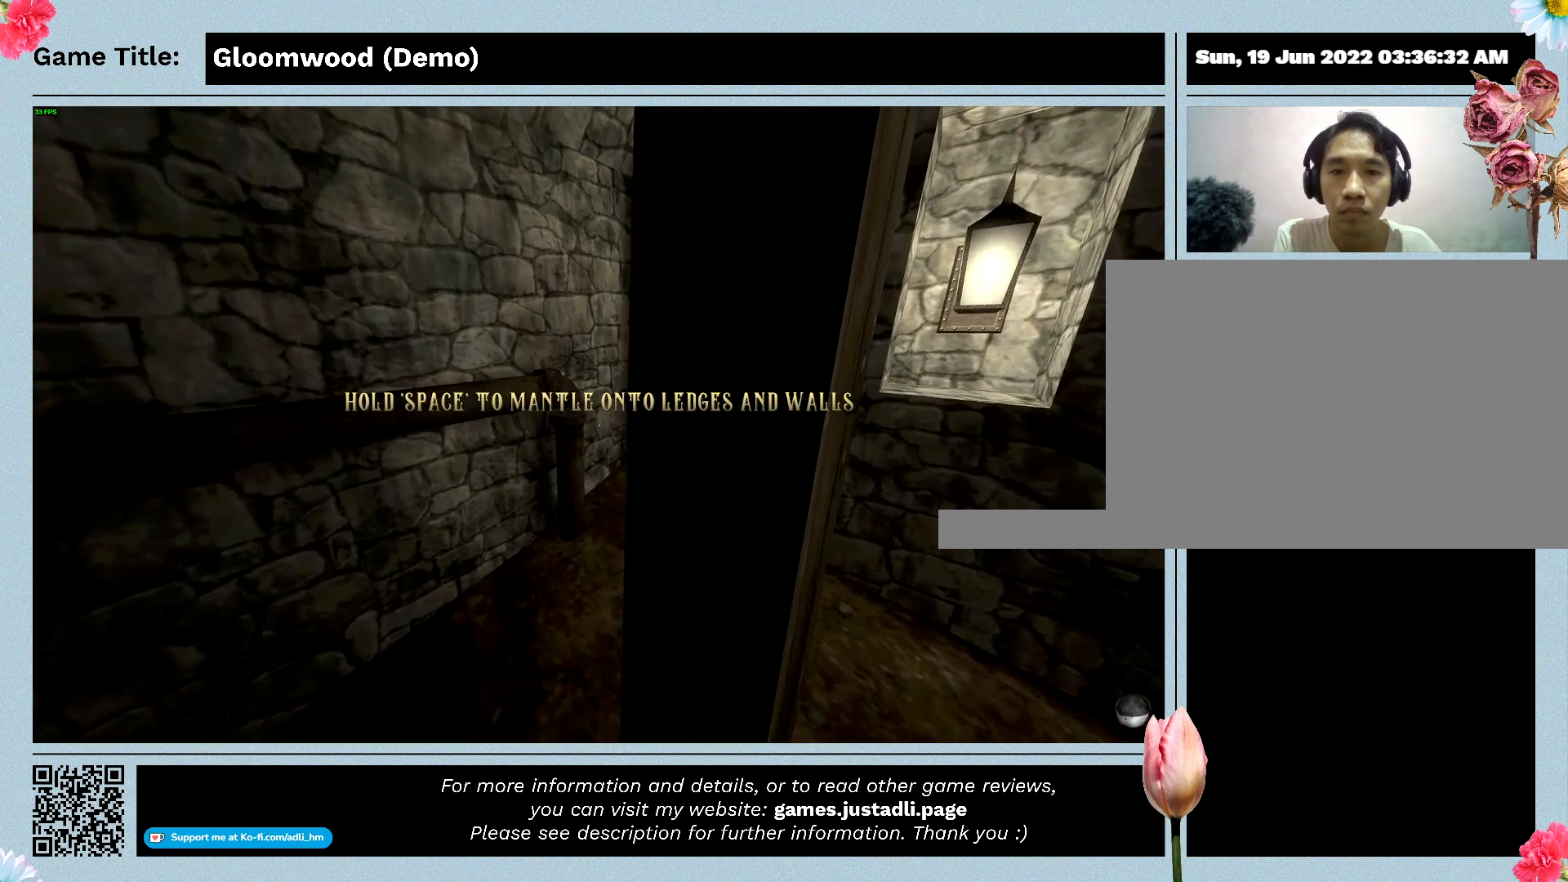
{"keys": [], "events": []}
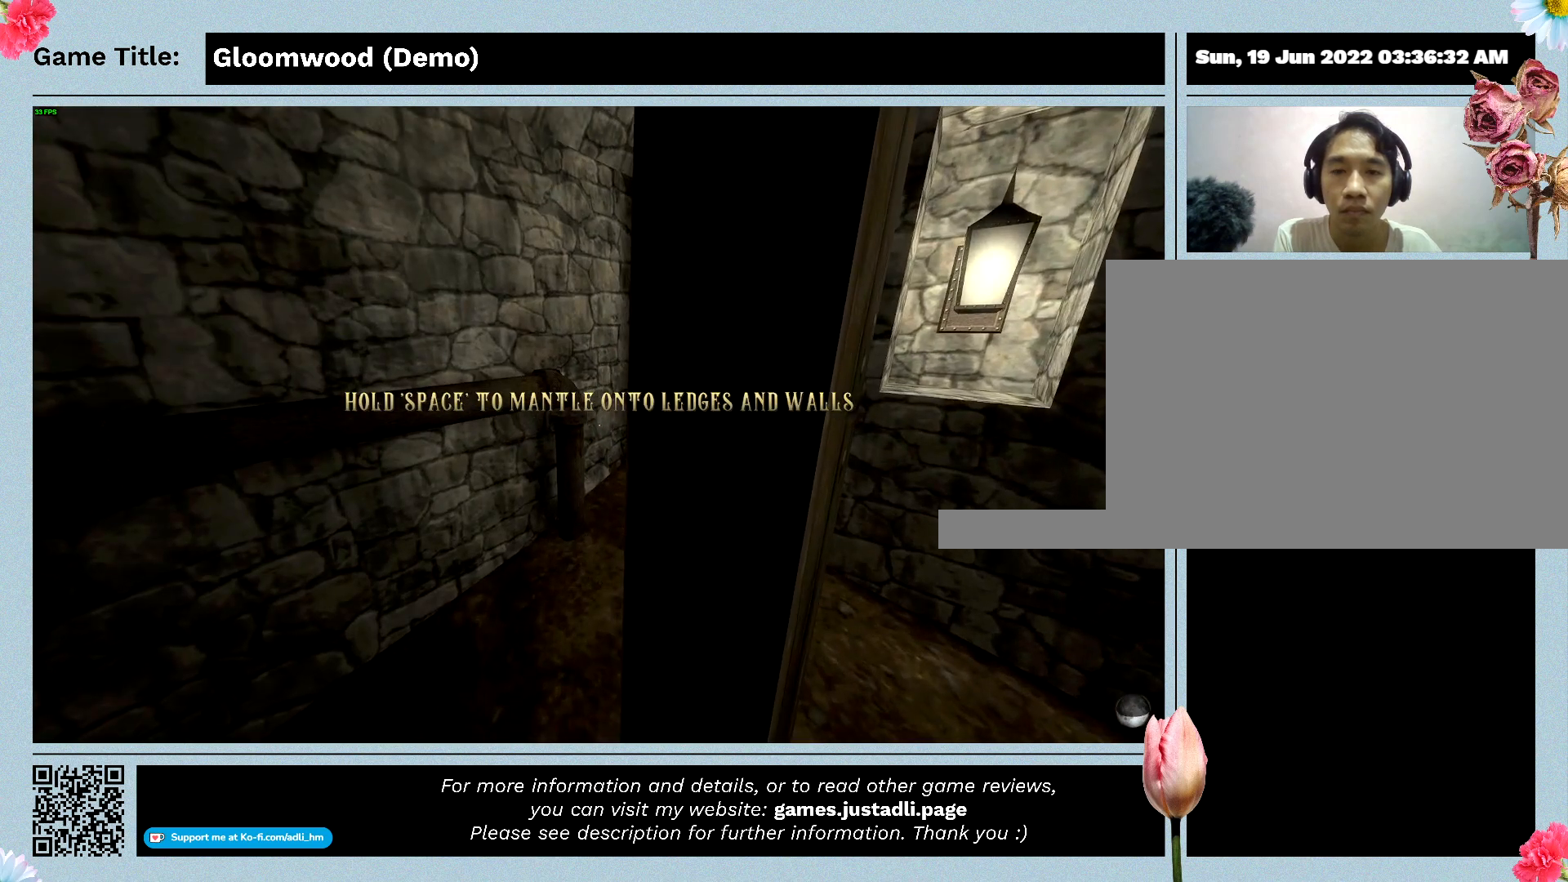
{"keys": [], "events": []}
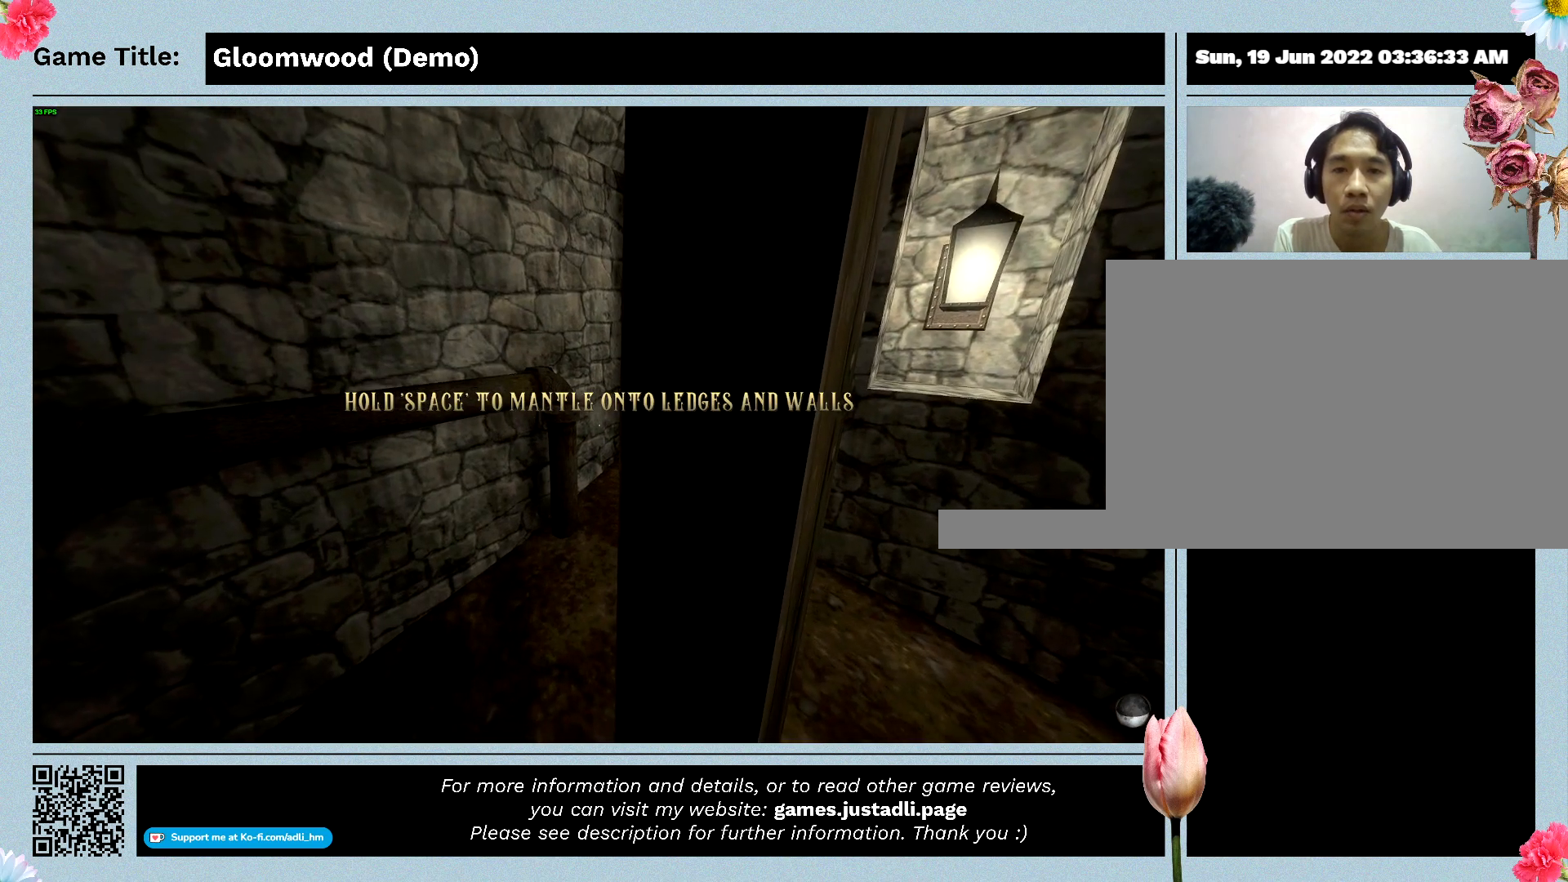
{"keys": [], "events": []}
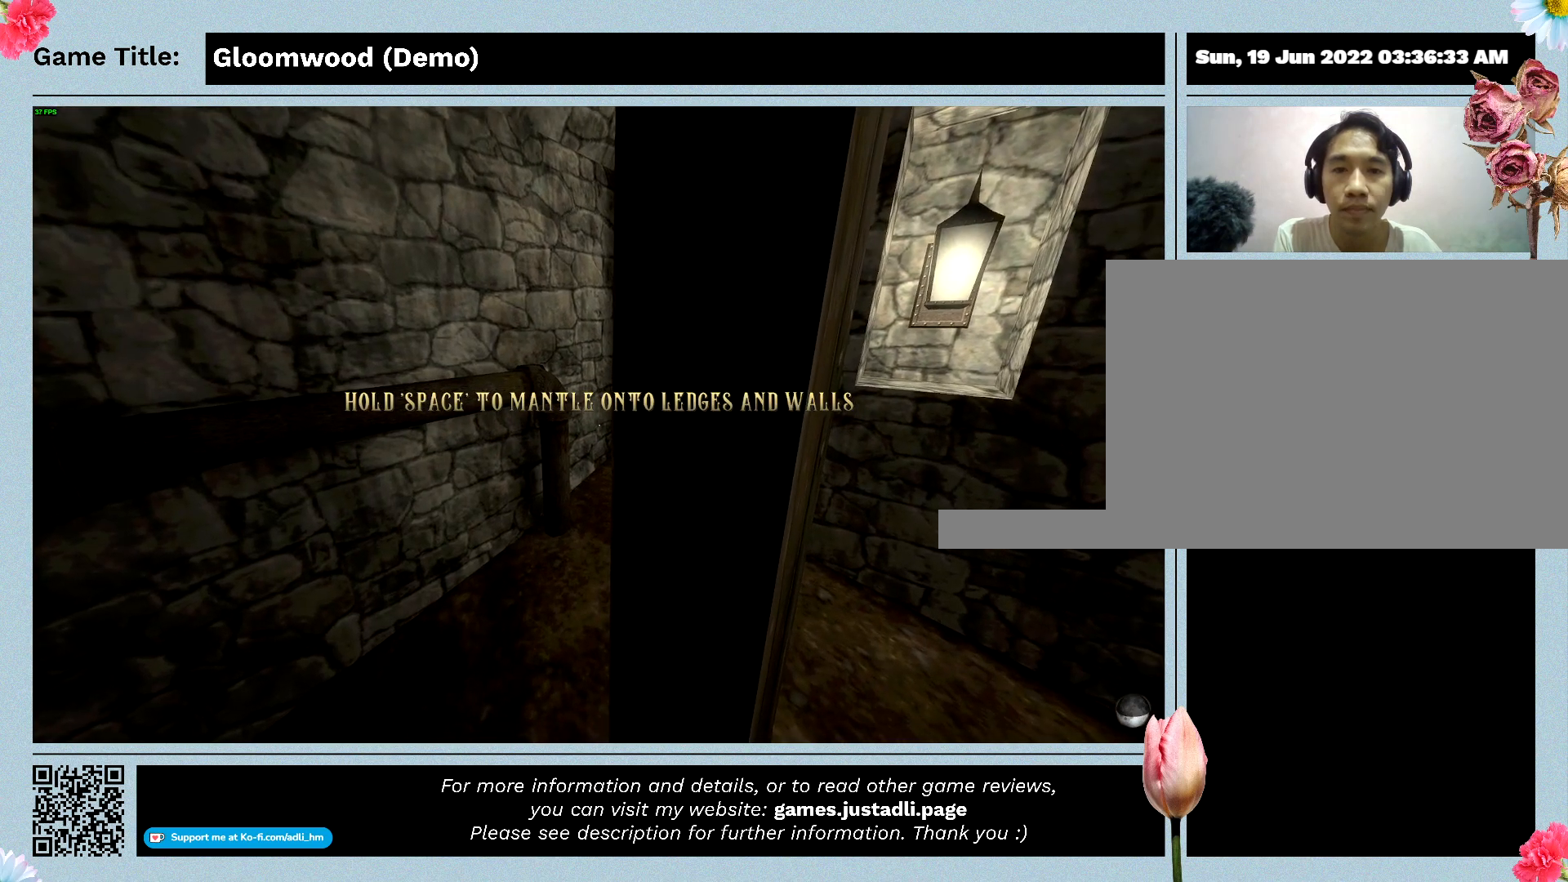
{"keys": [], "events": []}
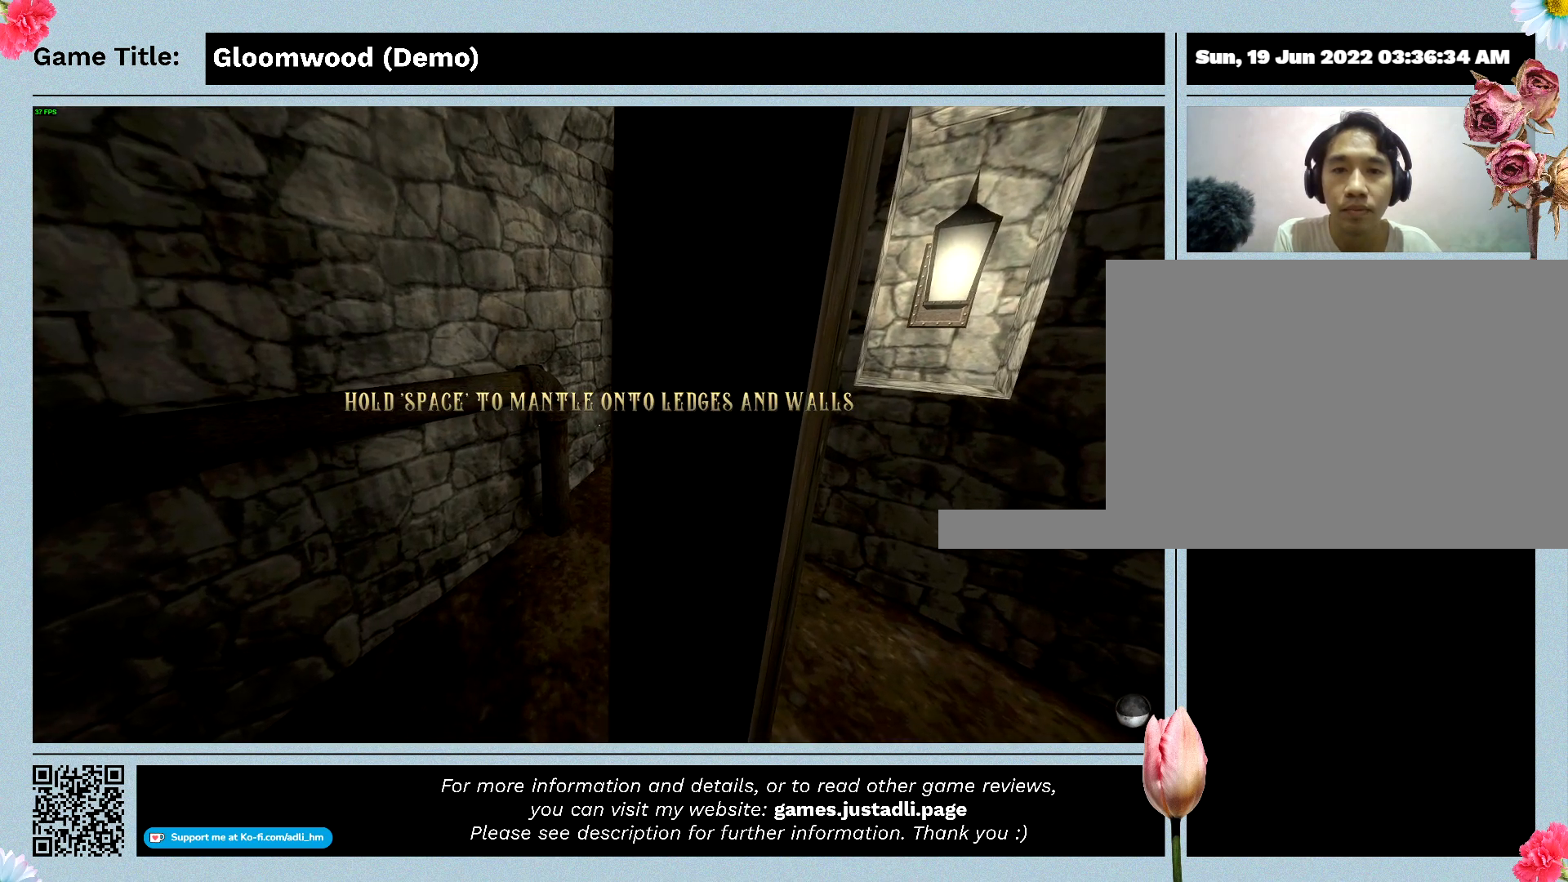
{"keys": [], "events": []}
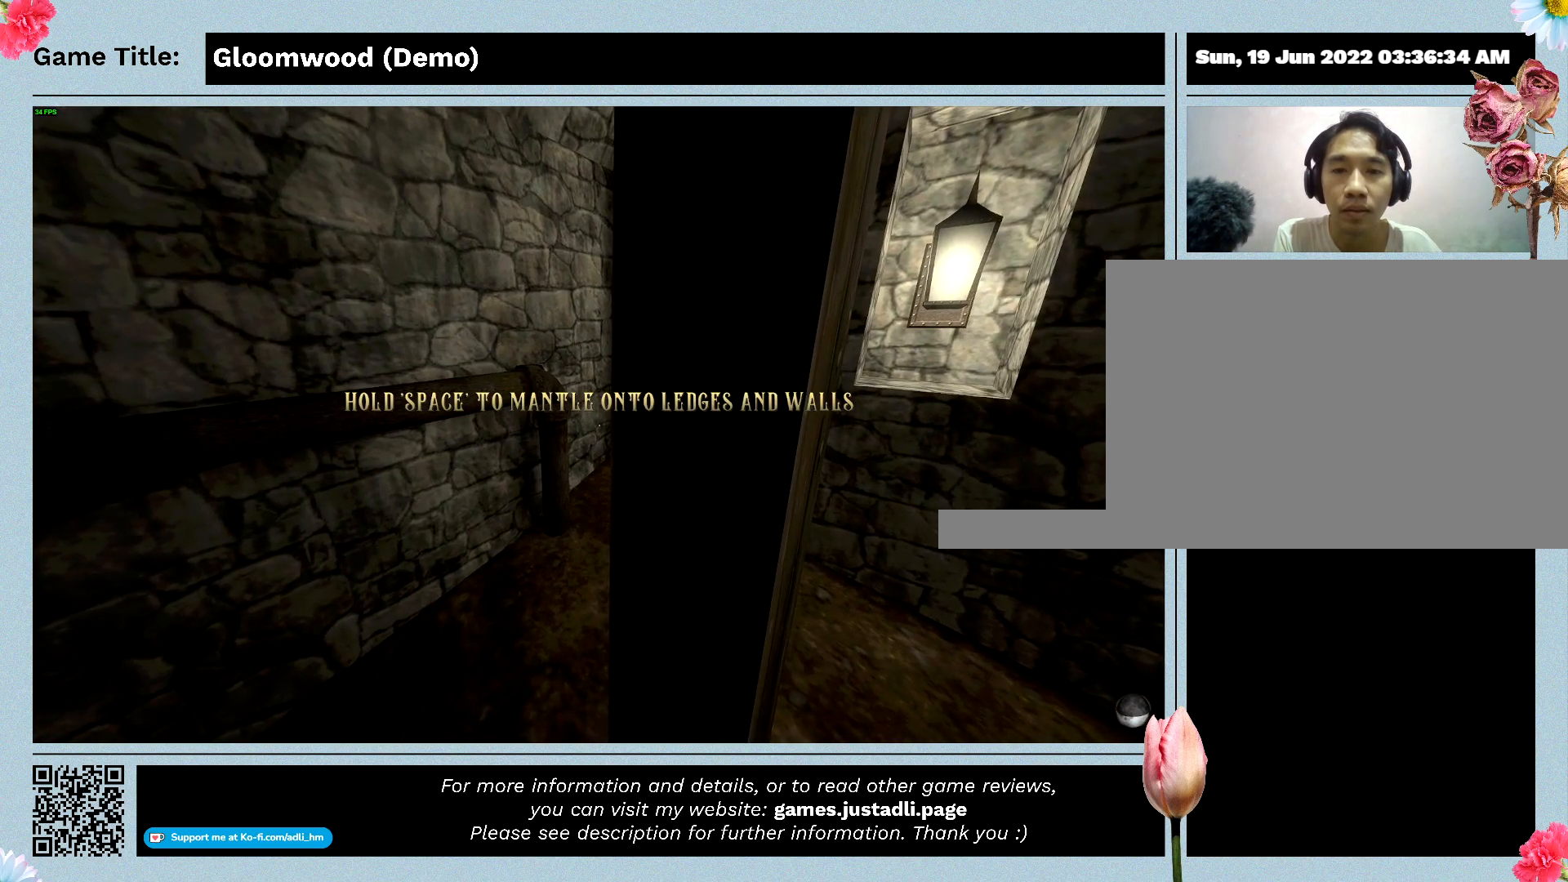
{"keys": ["space"], "events": [[433, "space", "down"]]}
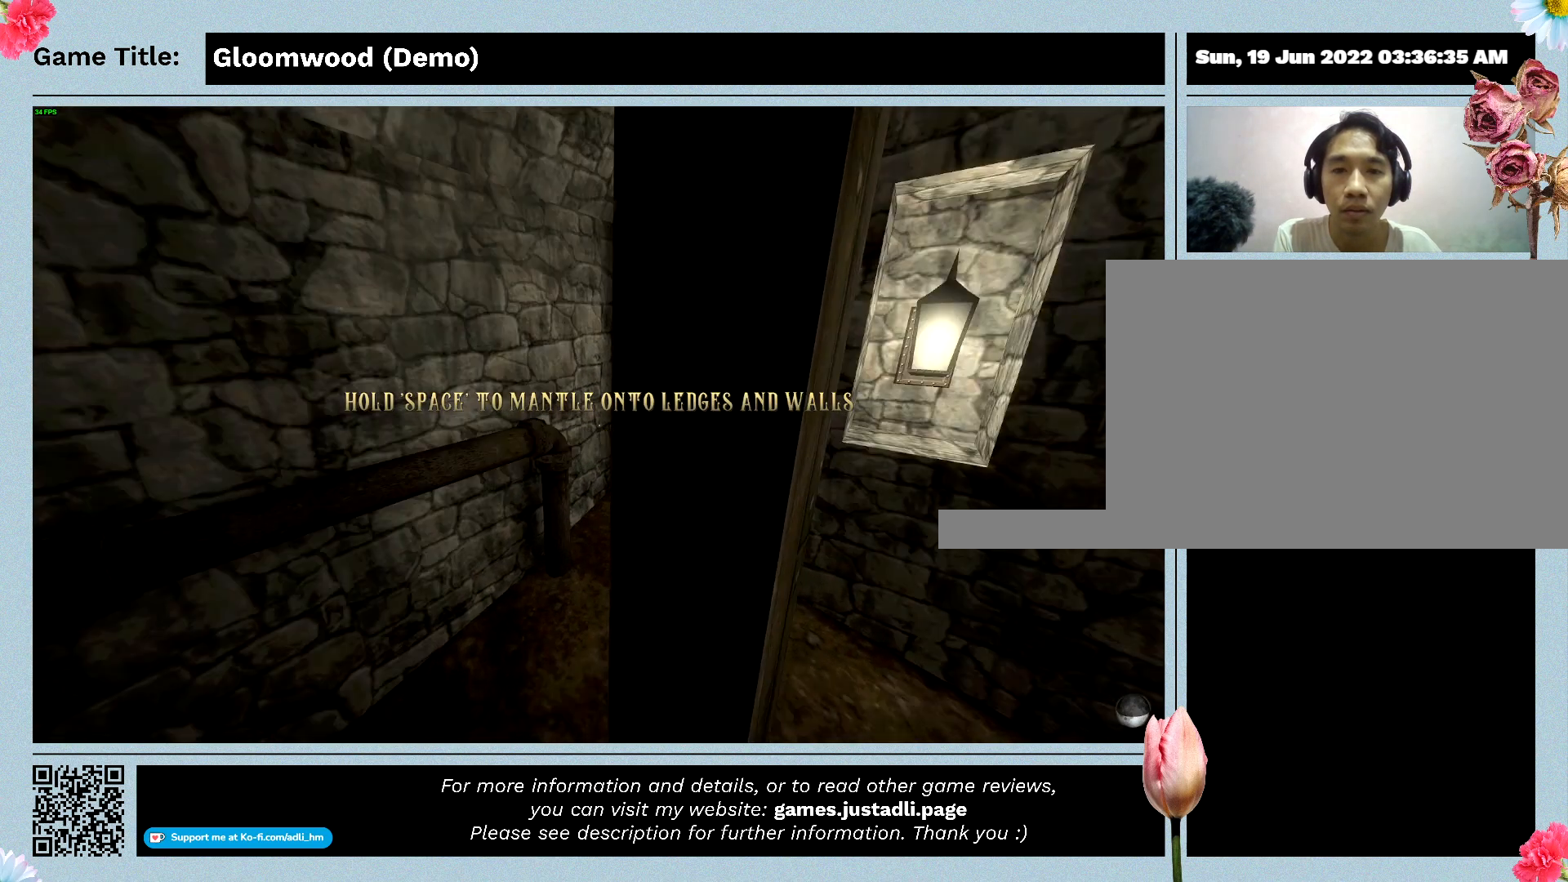
{"keys": [], "events": [[300, "space", "up"]]}
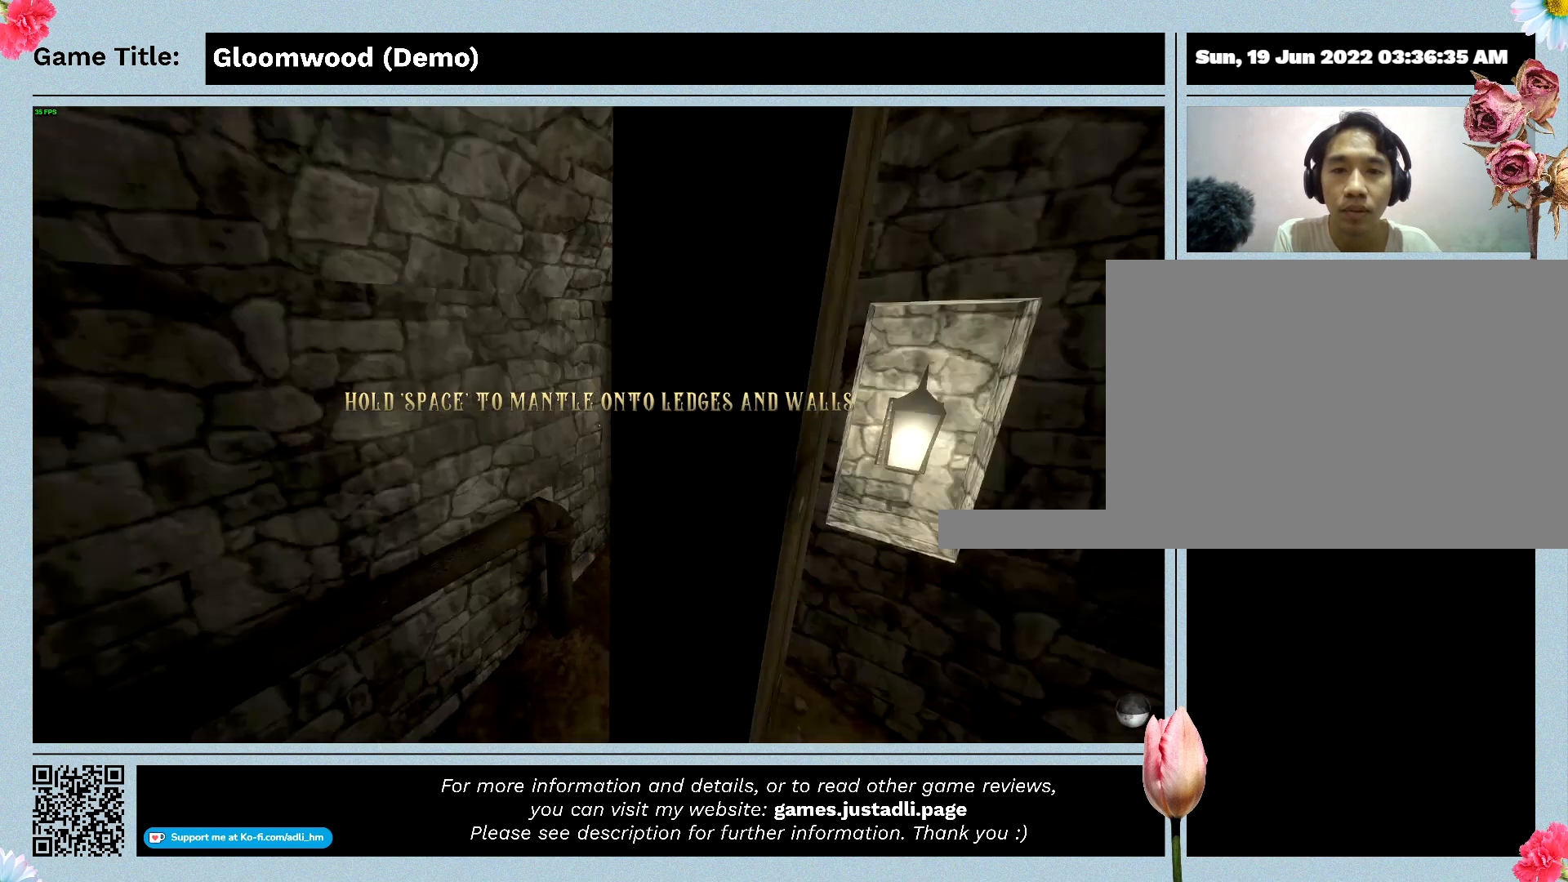
{"keys": [], "events": []}
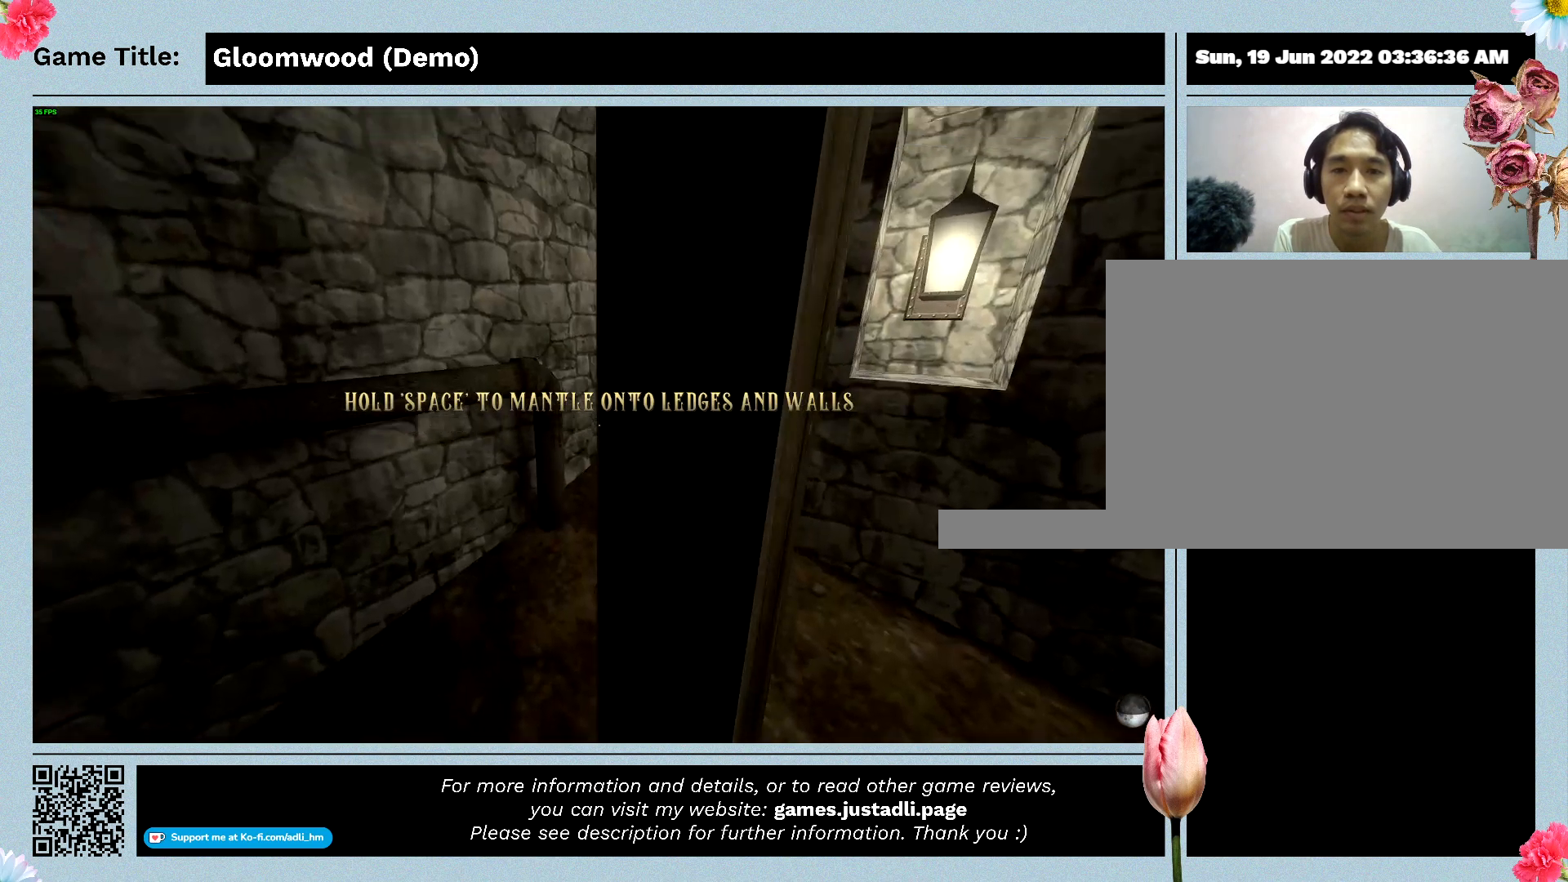
{"keys": ["space"], "events": [[67, "space", "down"]]}
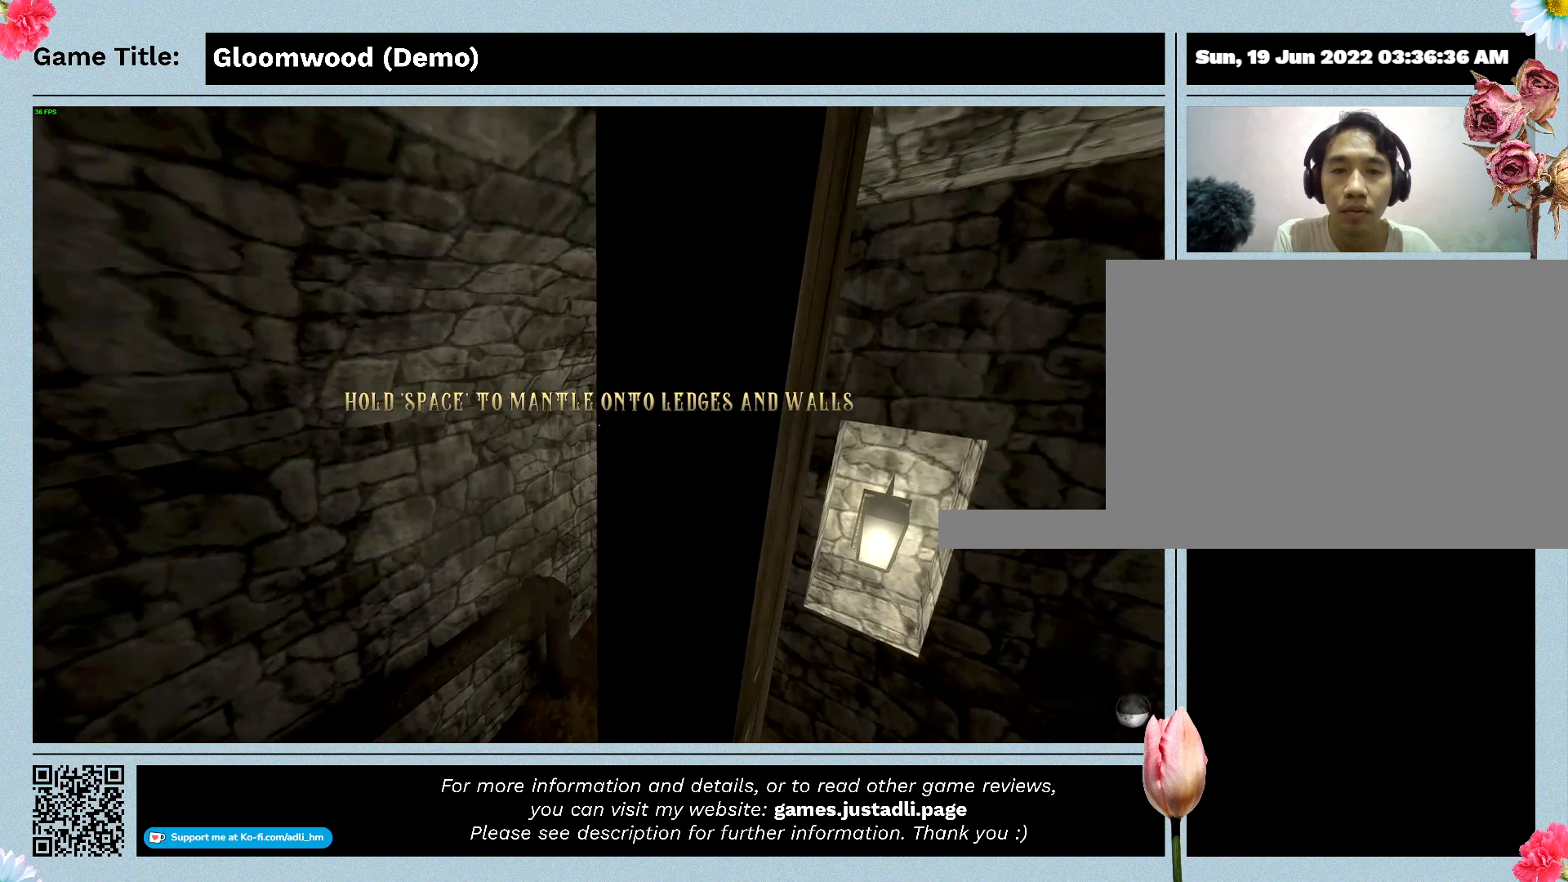
{"keys": ["space"], "events": []}
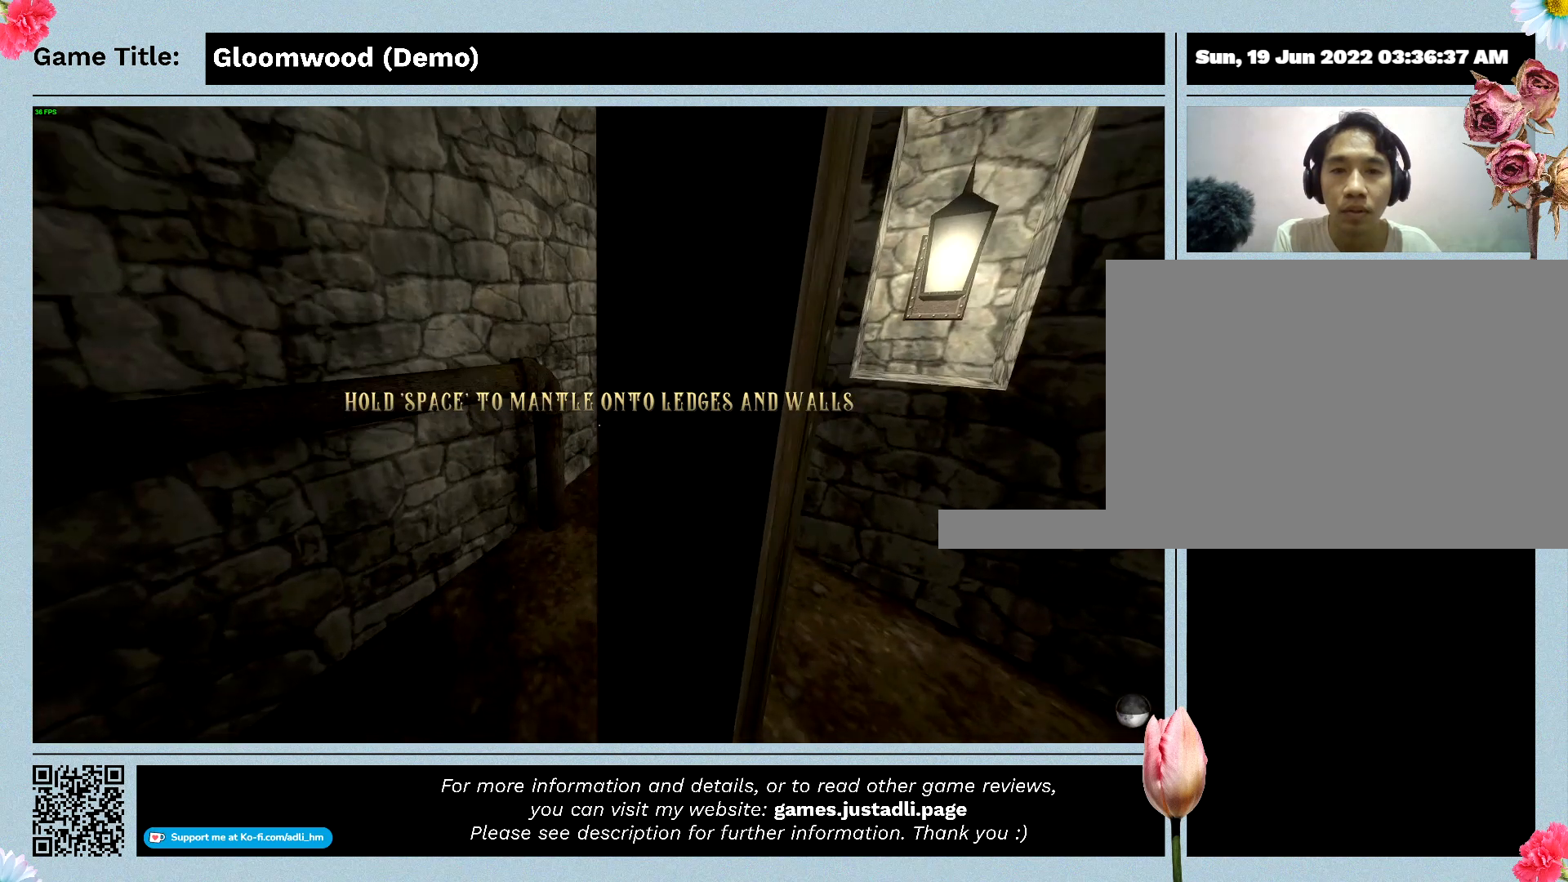
{"keys": [], "events": [[433, "space", "up"]]}